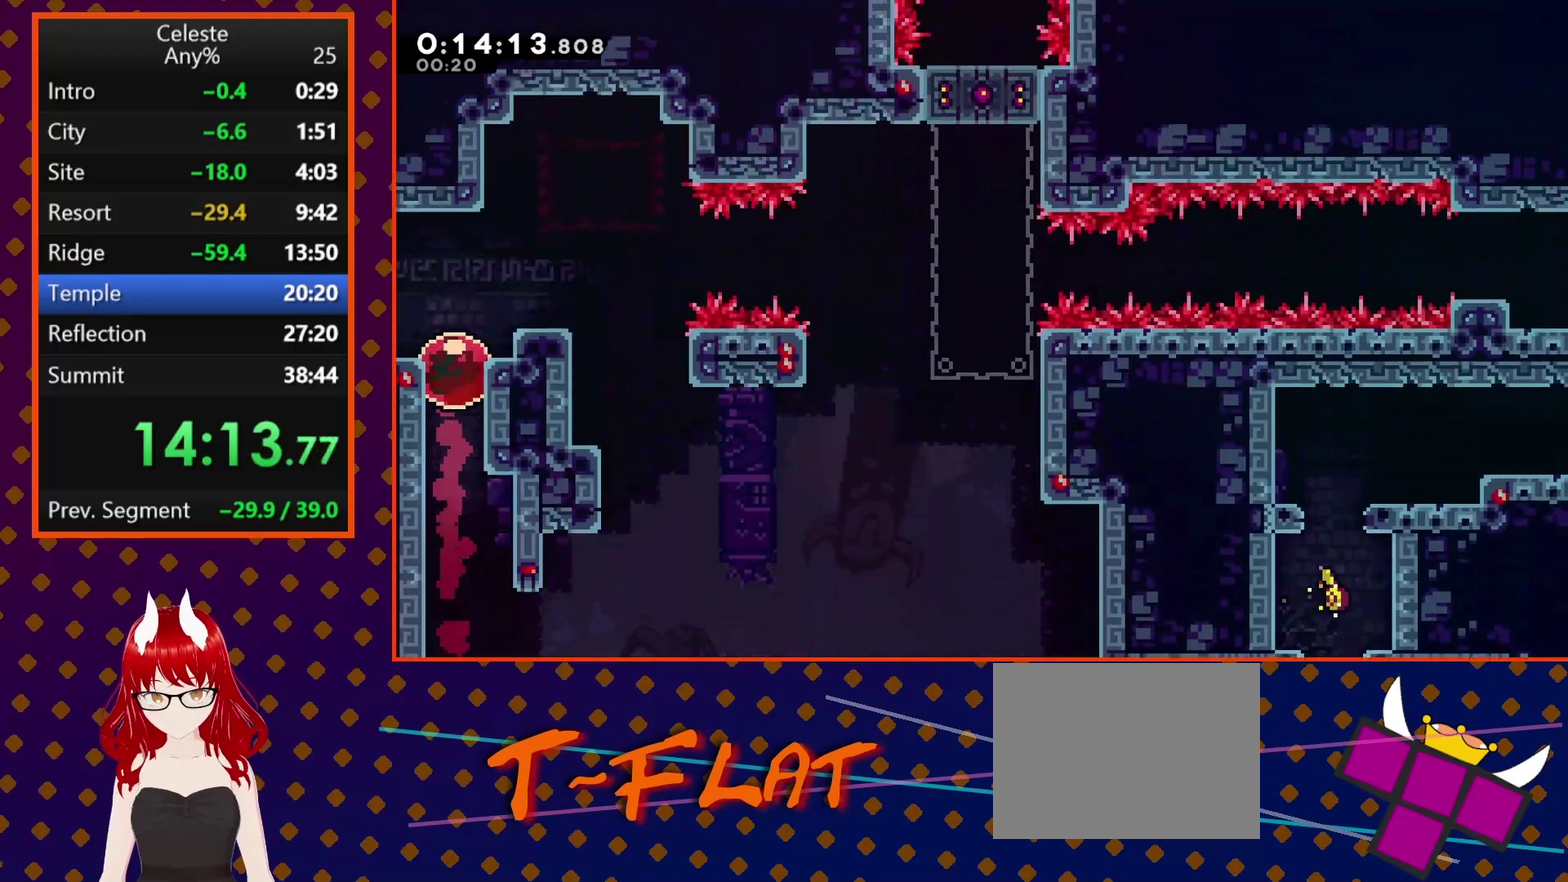
Gameplay with a controller (PlayStation layout); each line is a JSON object with the inputs held at the frame after it. "events" lists button and stick changes between this image and that frame as [ms after this image, input, new state], when the widget could be followed in between. Not read: L3 R3 right_stick.
{"buttons": ["CROSS", "DPAD_DOWN", "DPAD_RIGHT"], "left_stick": "center", "events": [[133, "SQUARE", "down"], [267, "SQUARE", "up"], [367, "CROSS", "down"]]}
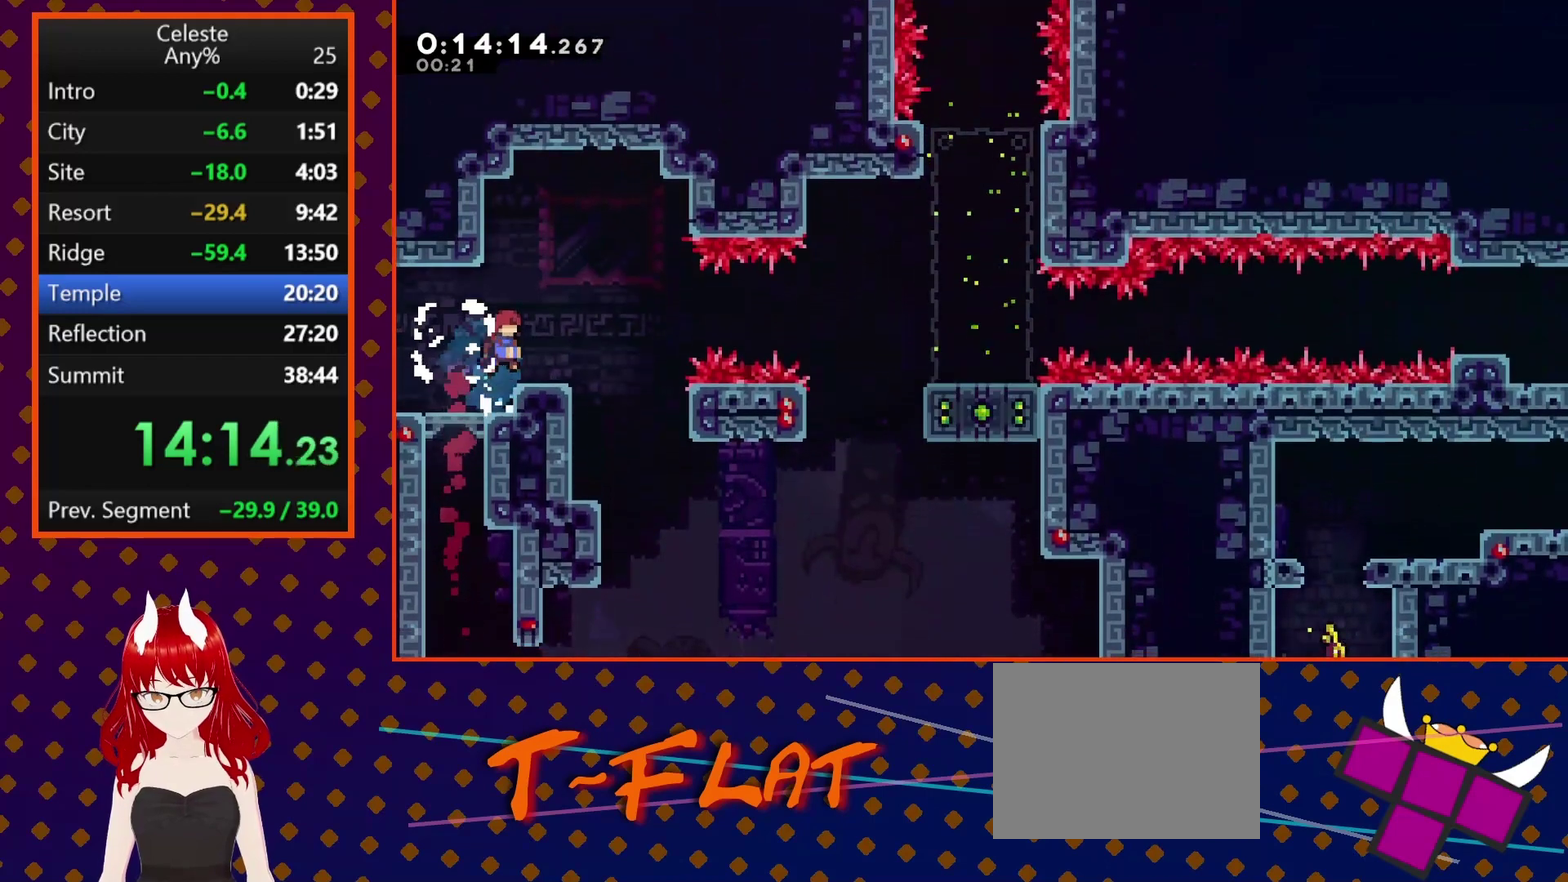
{"buttons": ["SQUARE", "DPAD_DOWN", "DPAD_RIGHT"], "left_stick": "center", "events": [[33, "DPAD_DOWN", "up"], [33, "DPAD_RIGHT", "up"], [67, "CROSS", "up"], [300, "CROSS", "down"], [400, "CROSS", "up"], [500, "DPAD_DOWN", "down"], [500, "DPAD_RIGHT", "down"], [500, "SQUARE", "down"]]}
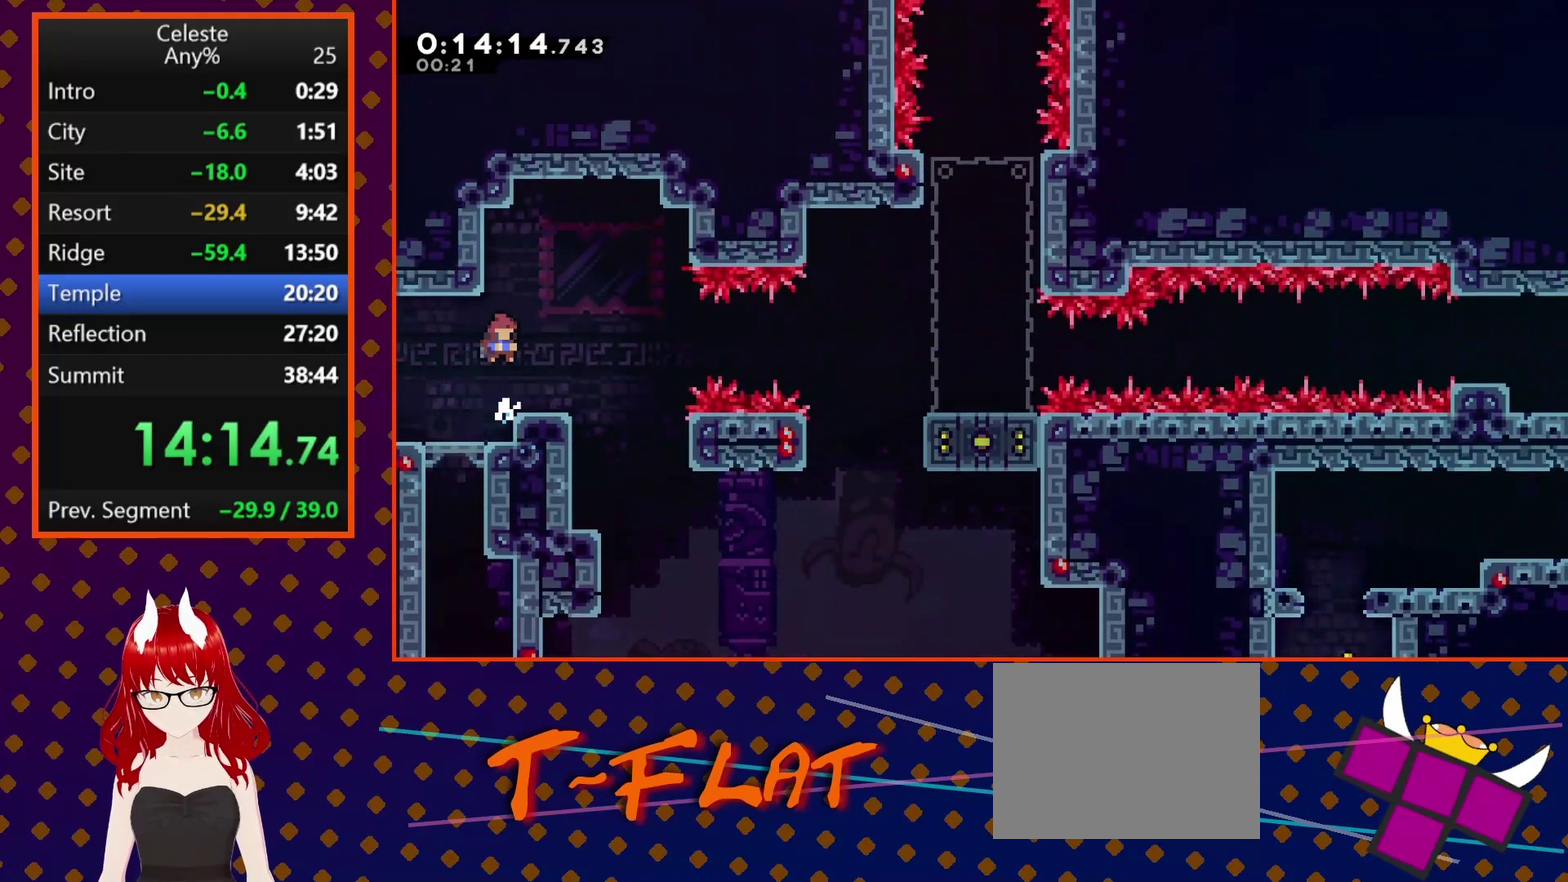
{"buttons": ["SQUARE", "DPAD_DOWN", "DPAD_RIGHT"], "left_stick": "center", "events": [[67, "SQUARE", "up"], [167, "CROSS", "down"], [400, "CROSS", "up"], [467, "SQUARE", "down"]]}
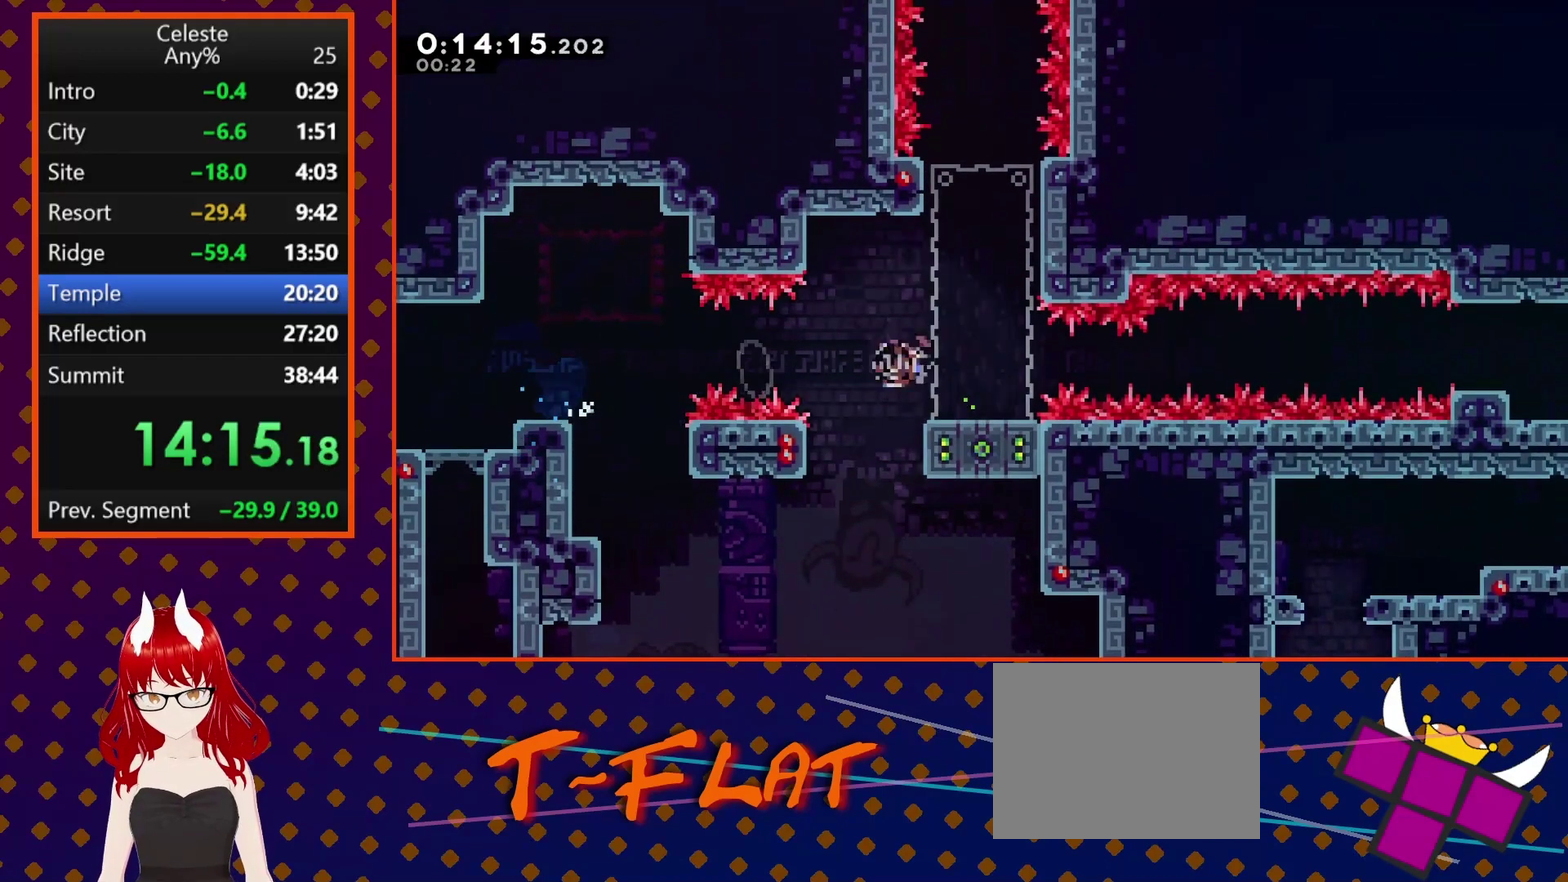
{"buttons": [], "left_stick": "center", "events": [[67, "SQUARE", "up"], [133, "CROSS", "down"], [233, "DPAD_DOWN", "up"], [467, "CROSS", "up"], [500, "DPAD_RIGHT", "up"]]}
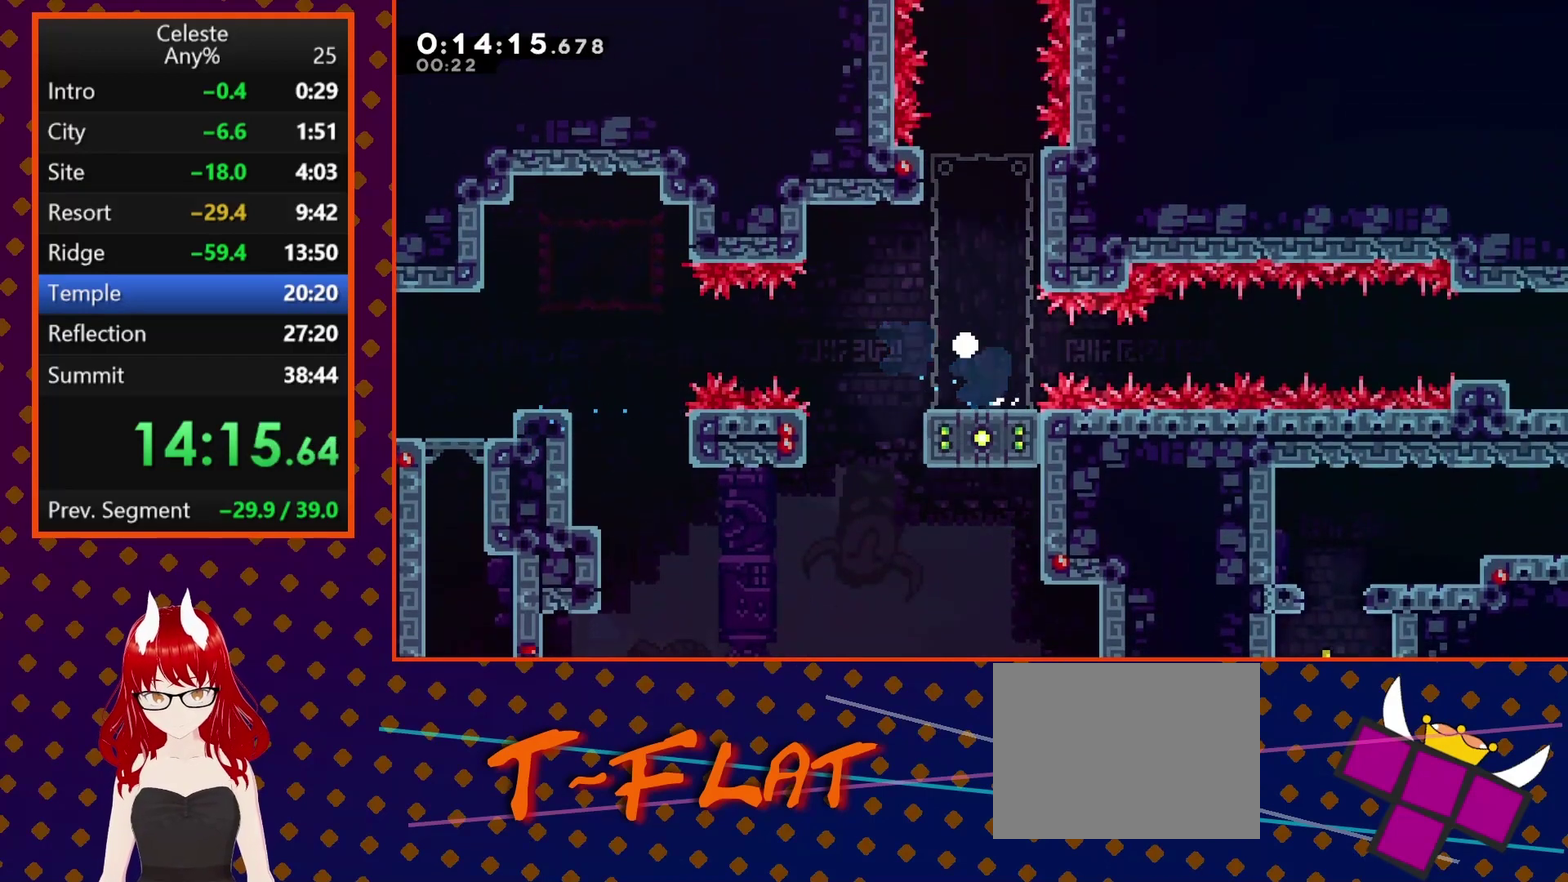
{"buttons": [], "left_stick": "center", "events": [[33, "CROSS", "down"], [267, "CROSS", "up"]]}
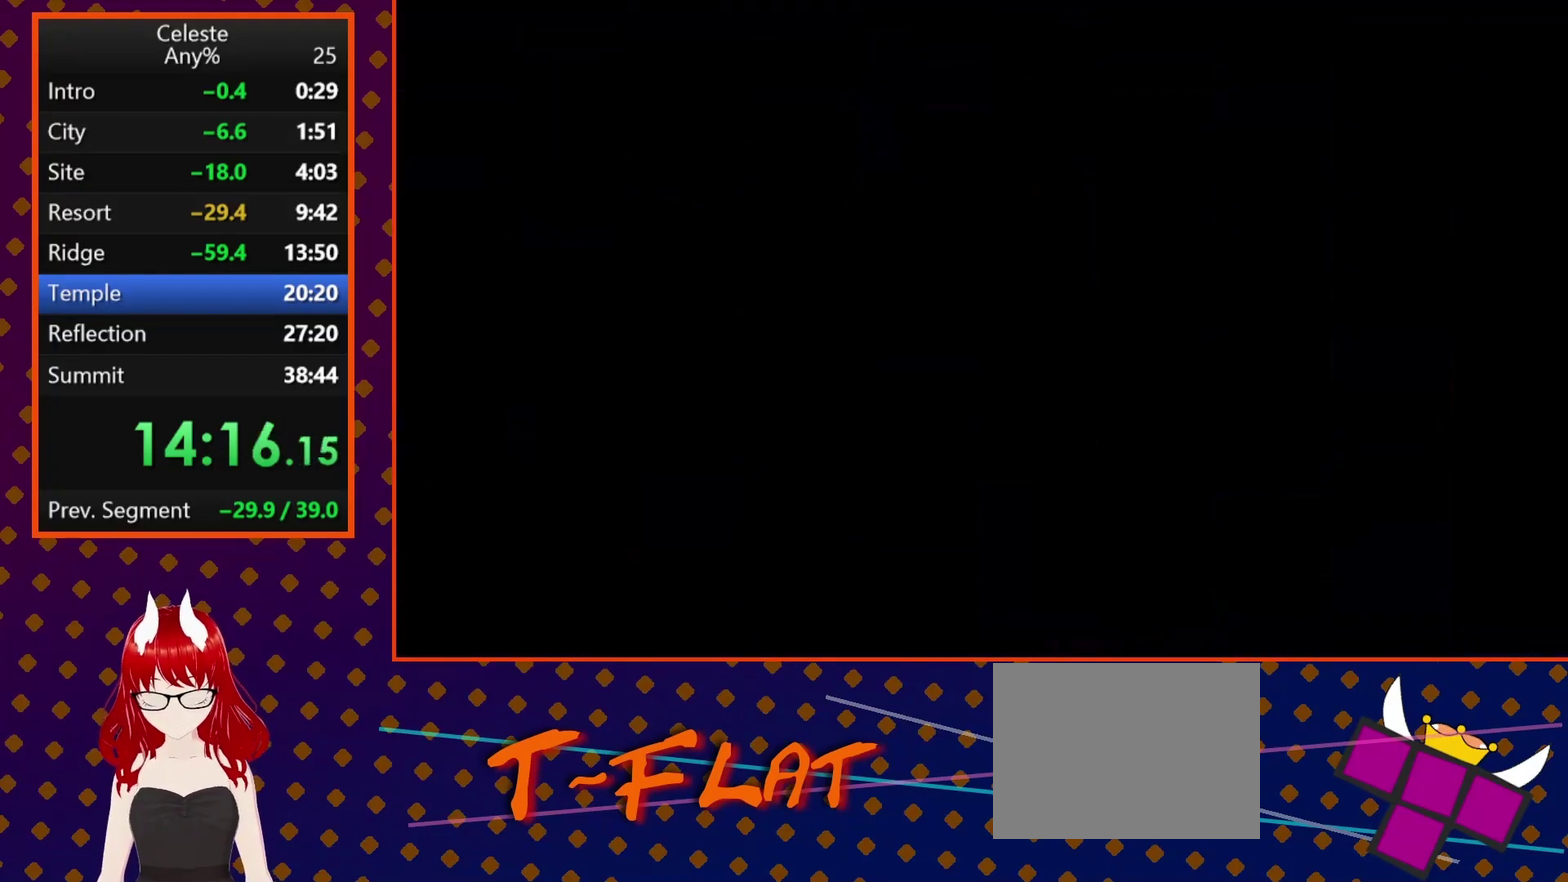
{"buttons": [], "left_stick": "center", "events": []}
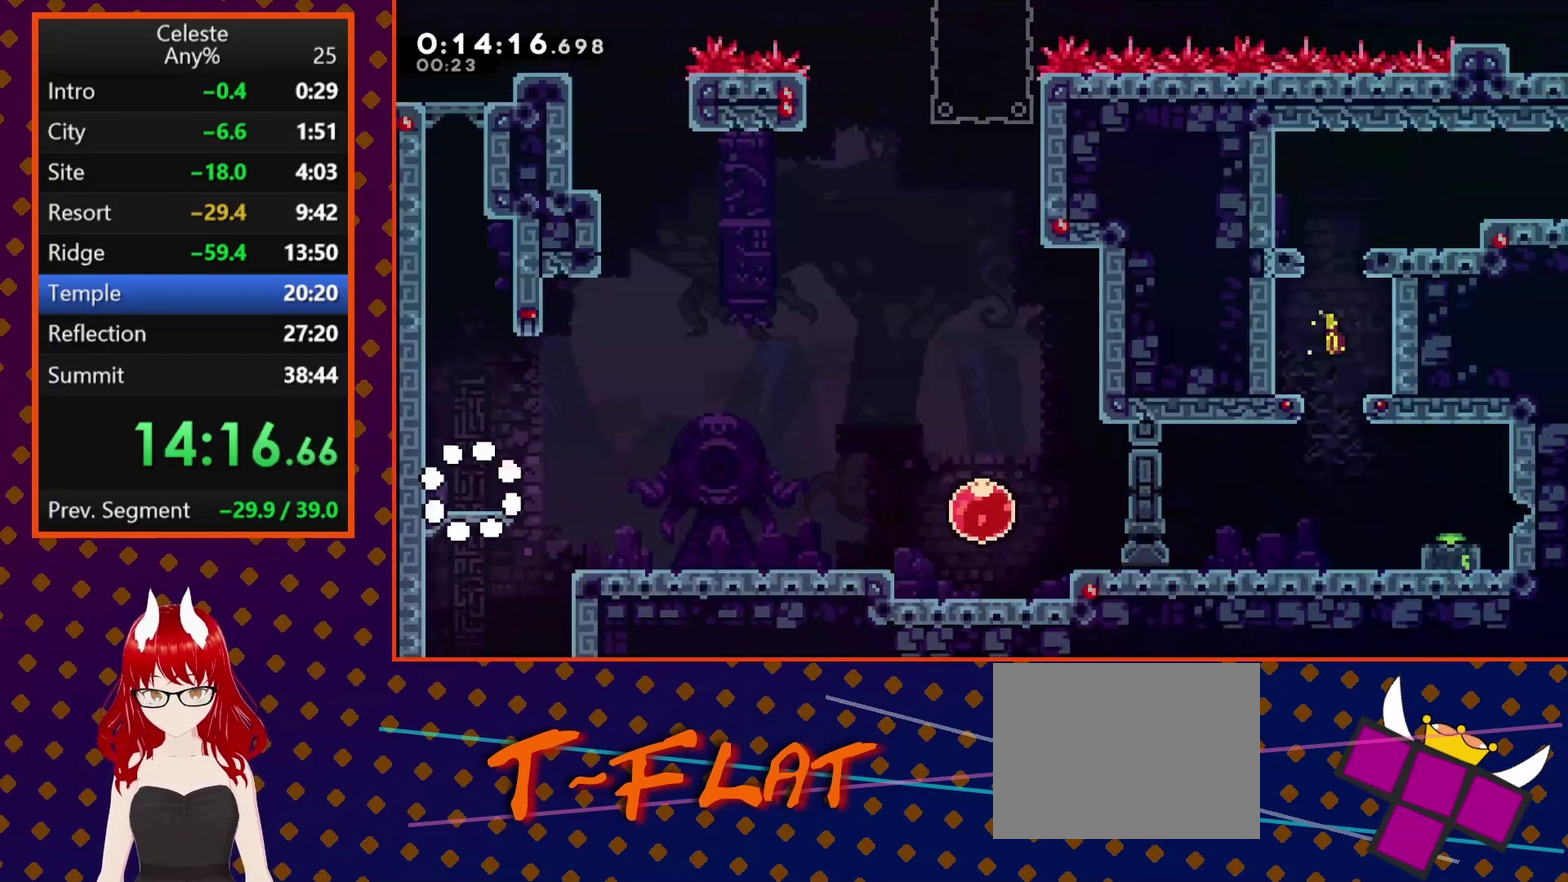
{"buttons": ["DPAD_UP"], "left_stick": "center", "events": [[133, "CROSS", "down"], [233, "DPAD_UP", "down"], [300, "CROSS", "up"], [333, "SQUARE", "down"], [500, "SQUARE", "up"]]}
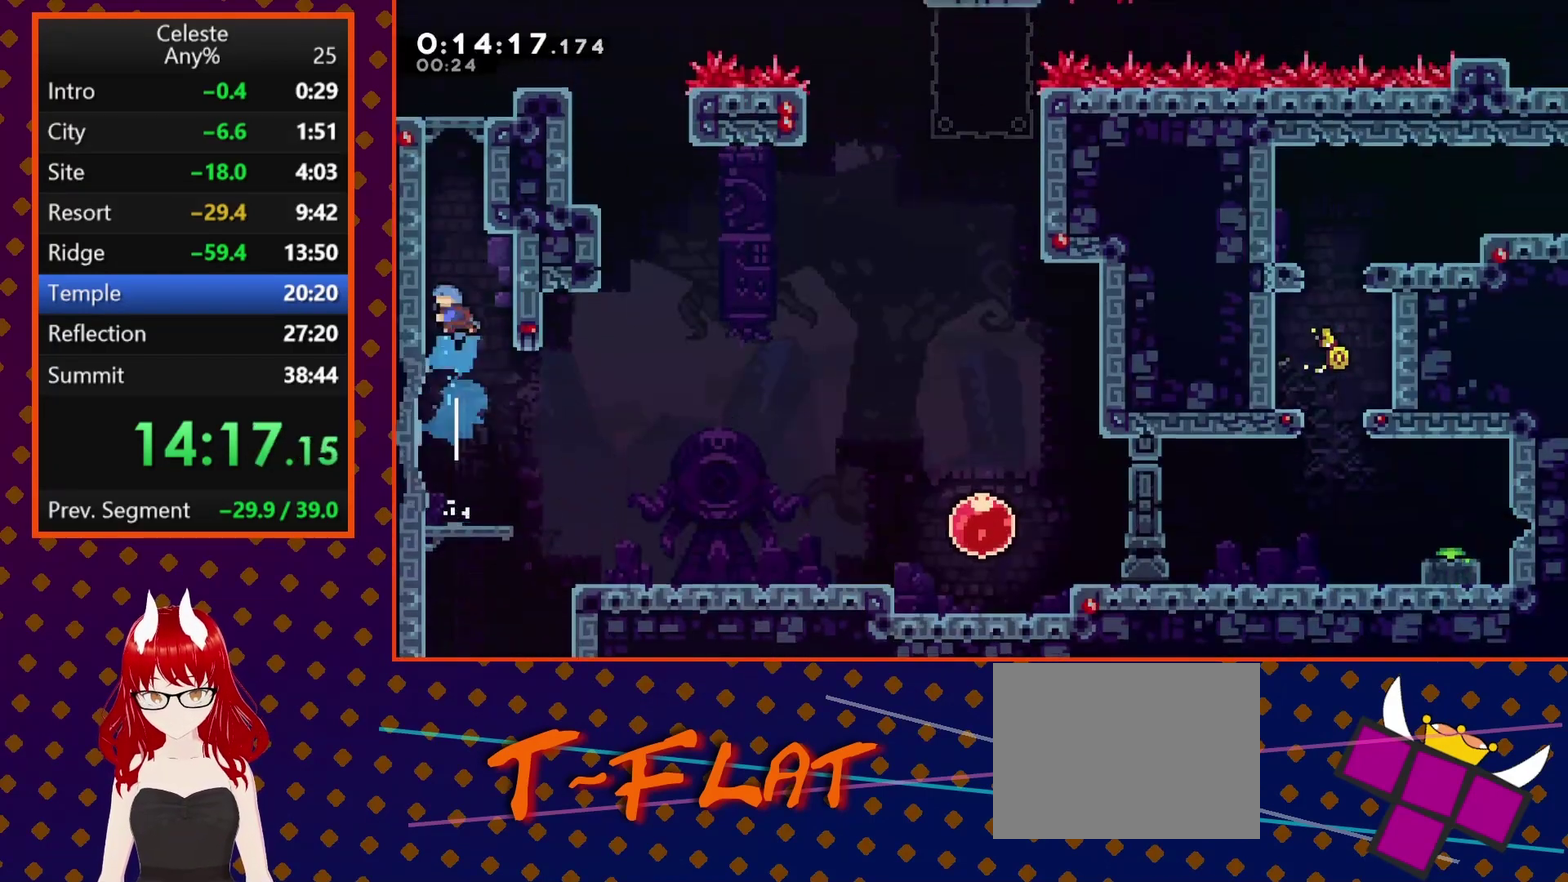
{"buttons": ["CROSS", "R2"], "left_stick": "center", "events": [[33, "DPAD_LEFT", "down"], [167, "CROSS", "down"], [200, "DPAD_UP", "up"], [233, "DPAD_LEFT", "up"], [267, "R2", "down"], [300, "DPAD_LEFT", "down"], [300, "DPAD_UP", "down"], [433, "DPAD_UP", "up"], [467, "DPAD_LEFT", "up"]]}
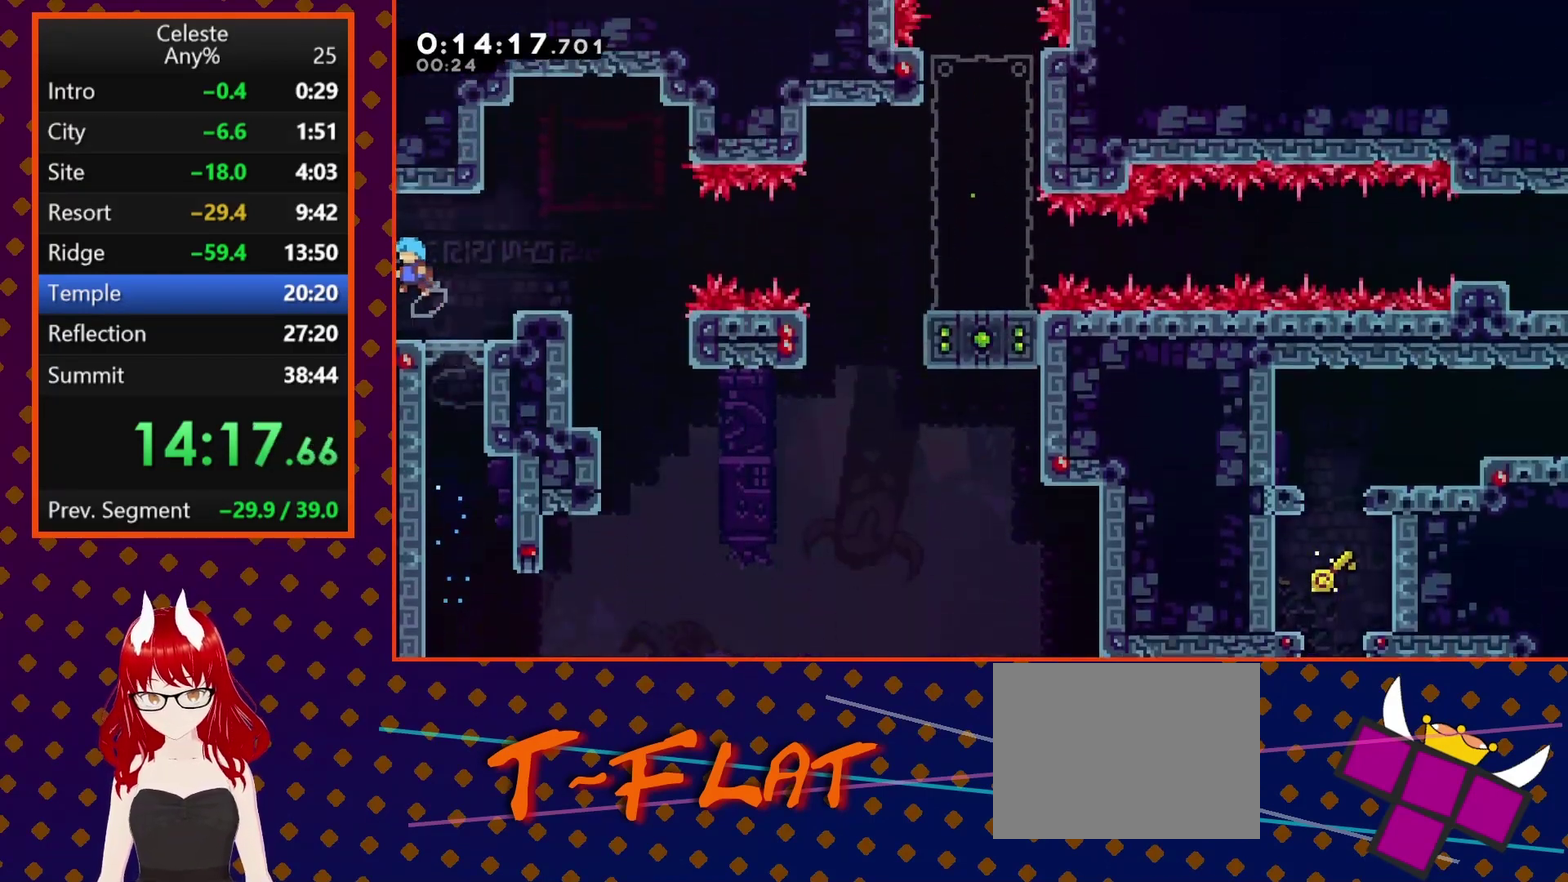
{"buttons": ["SQUARE", "DPAD_DOWN", "DPAD_RIGHT"], "left_stick": "center", "events": [[100, "CROSS", "up"], [100, "R2", "up"], [200, "DPAD_RIGHT", "down"], [333, "CROSS", "down"], [467, "CROSS", "up"], [467, "DPAD_DOWN", "down"], [500, "SQUARE", "down"]]}
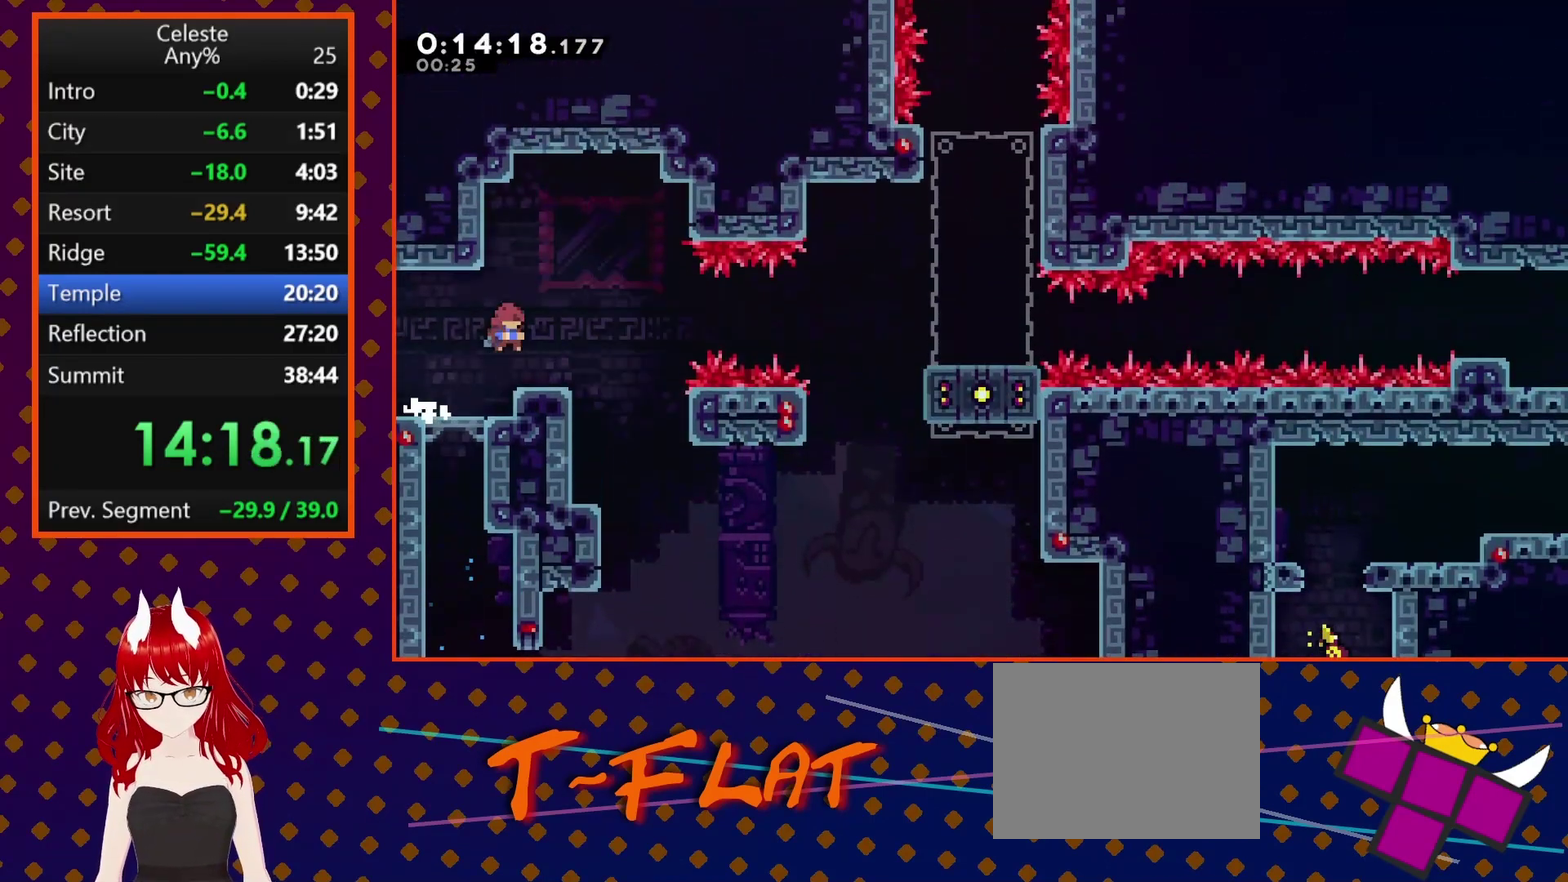
{"buttons": ["DPAD_LEFT"], "left_stick": "center", "events": [[67, "SQUARE", "up"], [167, "CROSS", "down"], [333, "CROSS", "up"], [367, "DPAD_DOWN", "up"], [367, "DPAD_RIGHT", "up"], [467, "DPAD_LEFT", "down"]]}
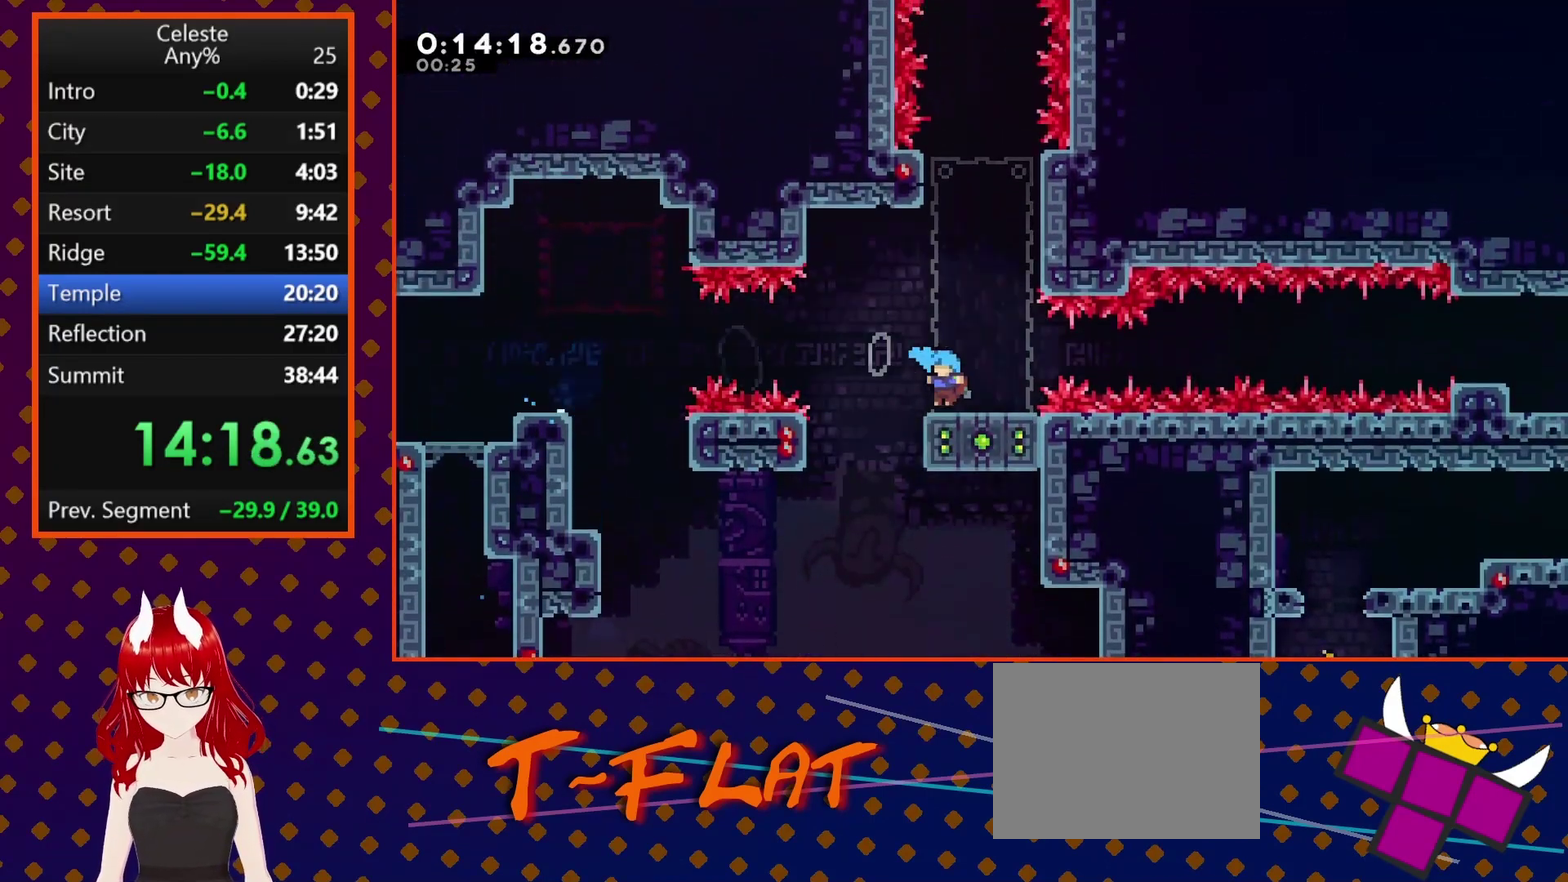
{"buttons": ["DPAD_DOWN"], "left_stick": "center", "events": [[33, "CROSS", "down"], [267, "CROSS", "up"], [300, "DPAD_DOWN", "down"], [333, "DPAD_LEFT", "up"], [333, "SQUARE", "down"], [433, "SQUARE", "up"]]}
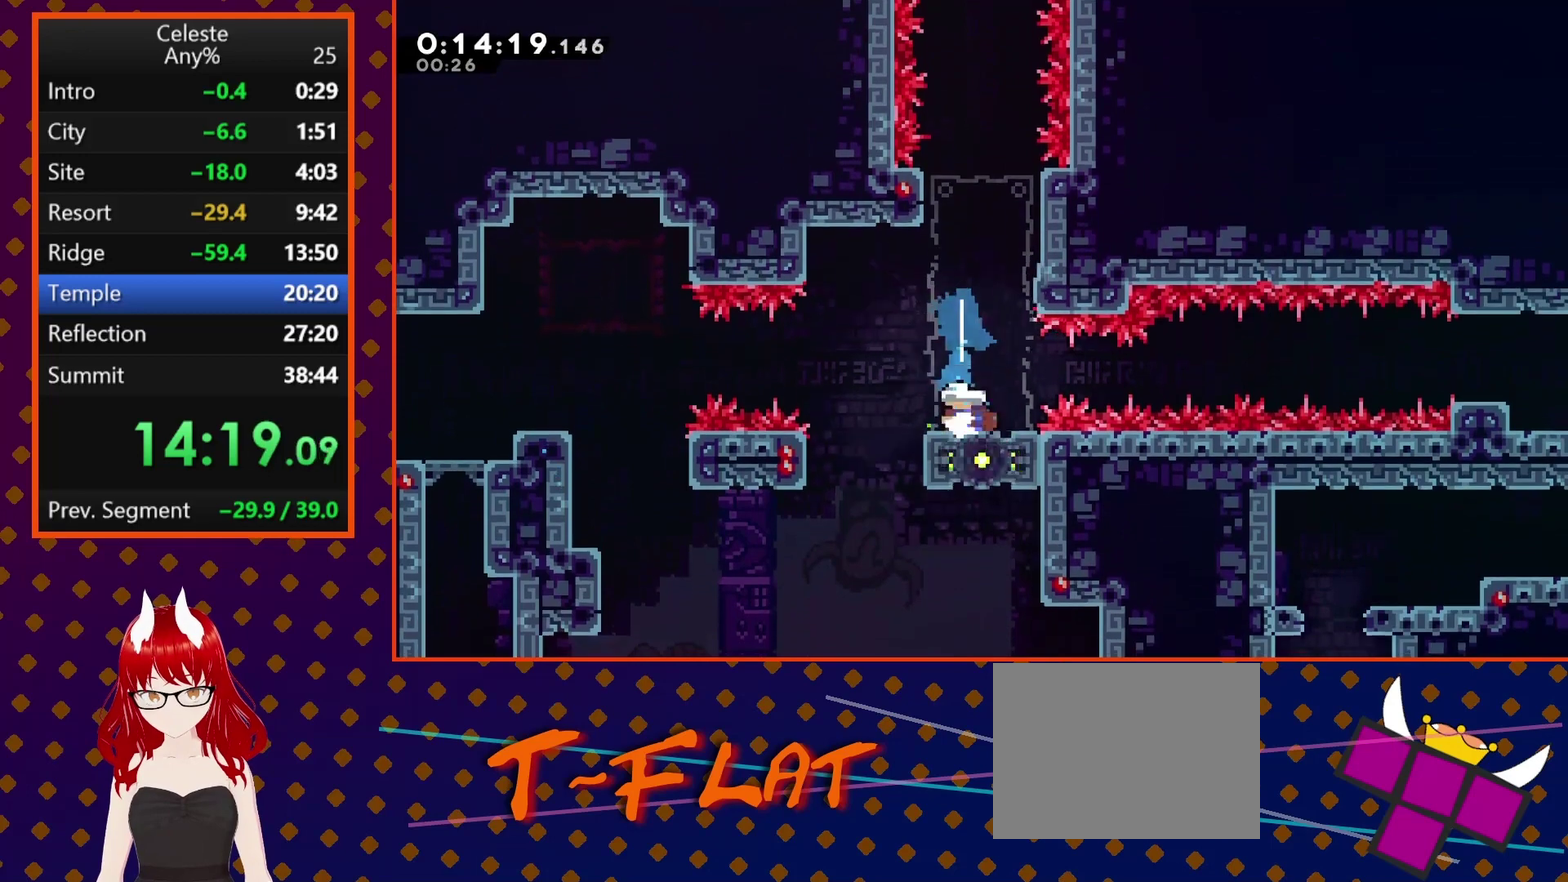
{"buttons": ["DPAD_RIGHT"], "left_stick": "center", "events": [[33, "DPAD_DOWN", "up"], [133, "DPAD_LEFT", "down"], [167, "CROSS", "down"], [400, "CROSS", "up"], [400, "DPAD_LEFT", "up"], [500, "DPAD_RIGHT", "down"]]}
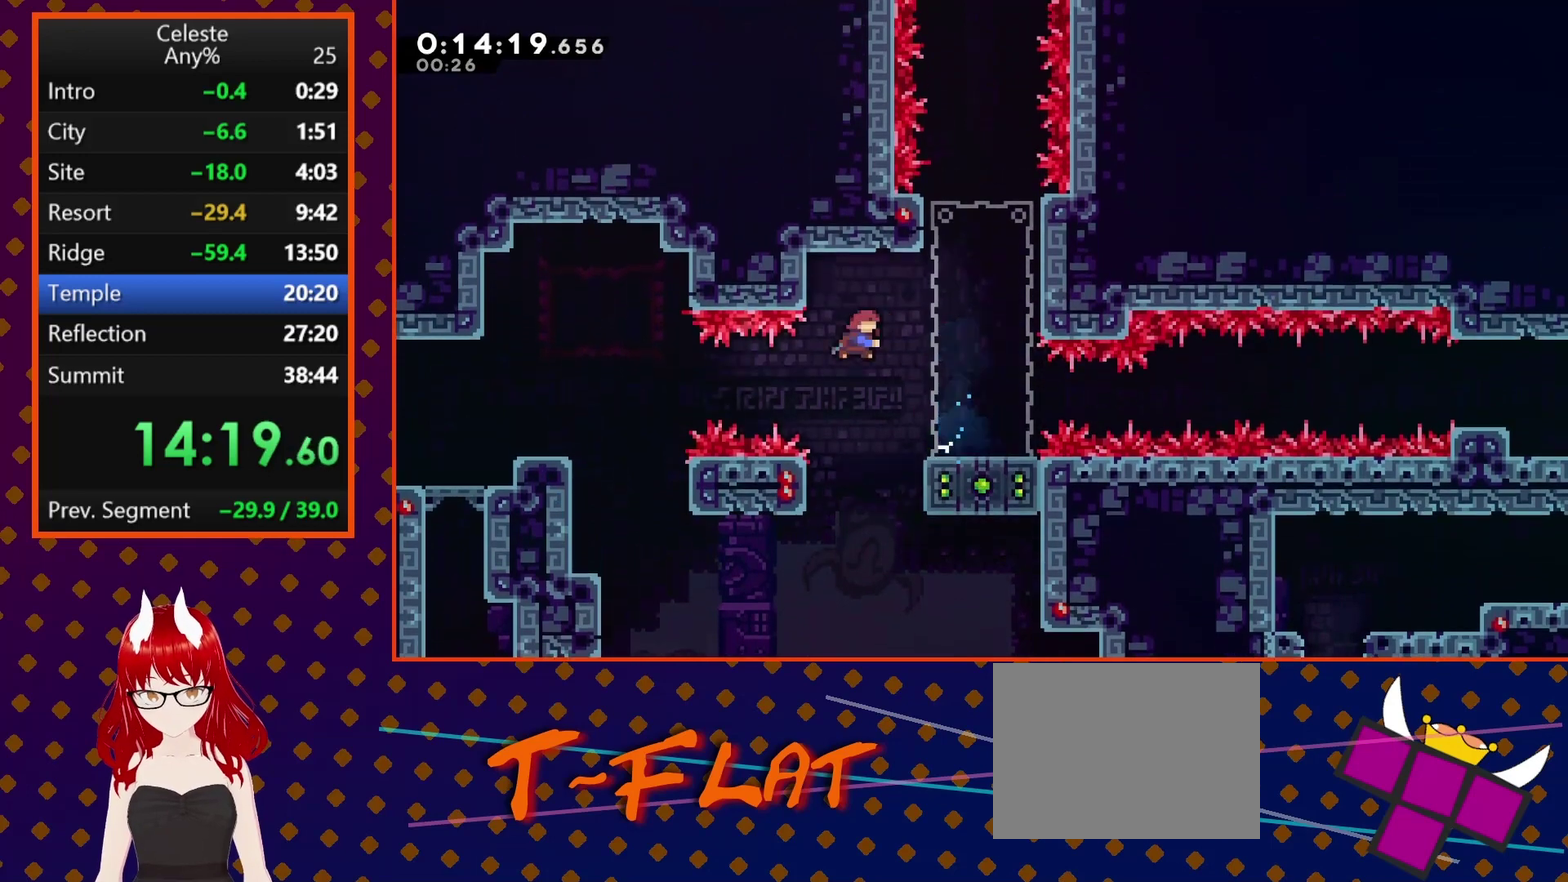
{"buttons": ["DPAD_RIGHT"], "left_stick": "center", "events": [[33, "SQUARE", "down"], [67, "DPAD_DOWN", "down"], [133, "SQUARE", "up"], [233, "CROSS", "down"], [300, "DPAD_DOWN", "up"], [433, "CROSS", "up"]]}
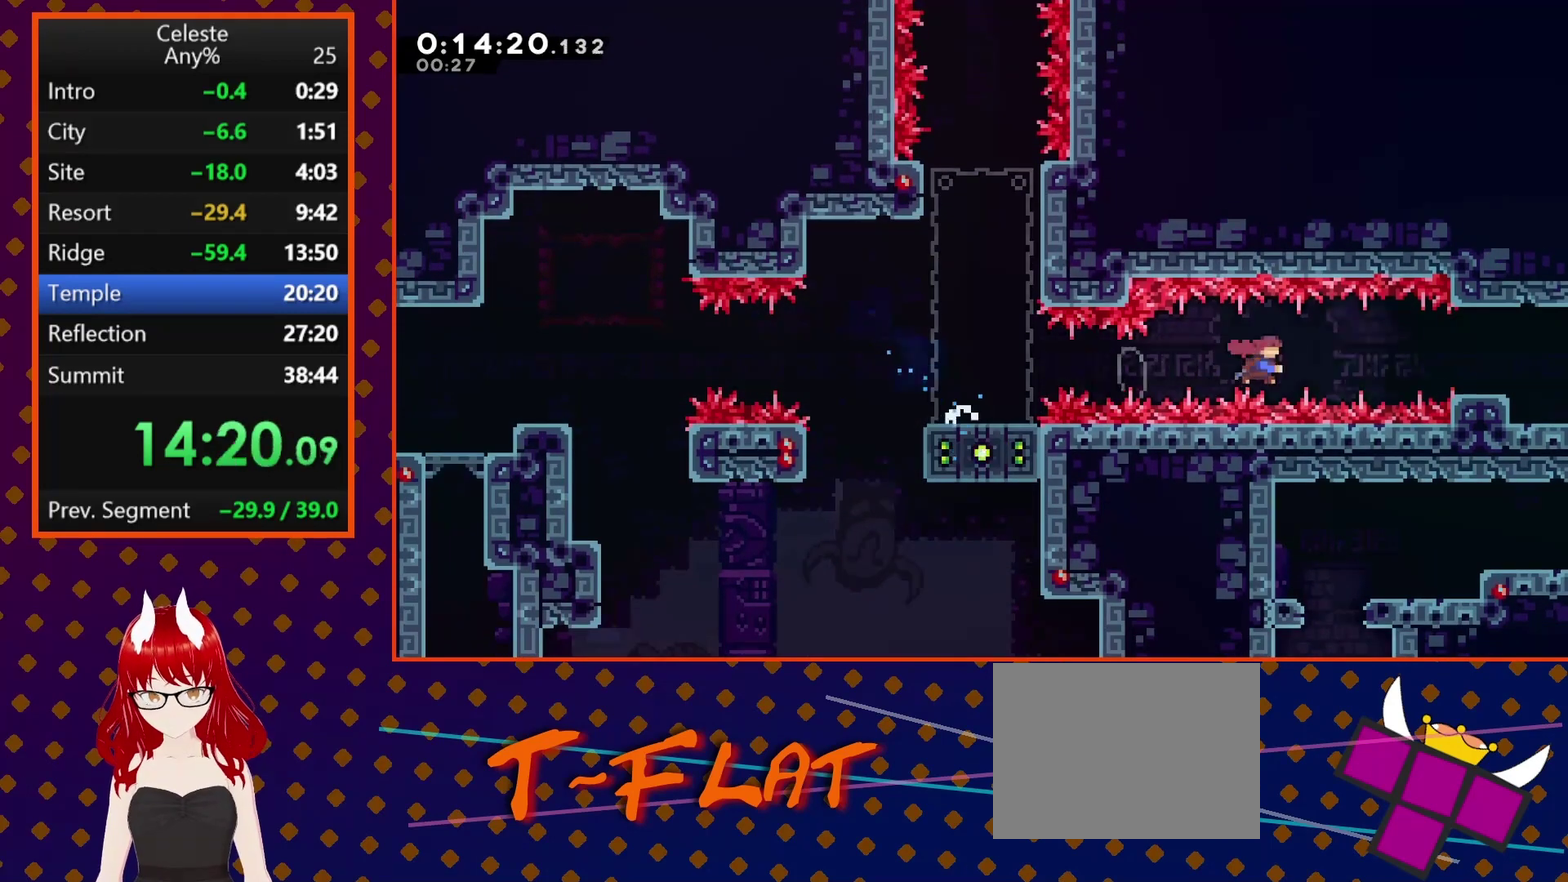
{"buttons": ["SQUARE", "DPAD_RIGHT"], "left_stick": "center", "events": [[33, "SQUARE", "down"], [300, "SQUARE", "up"], [367, "SQUARE", "down"]]}
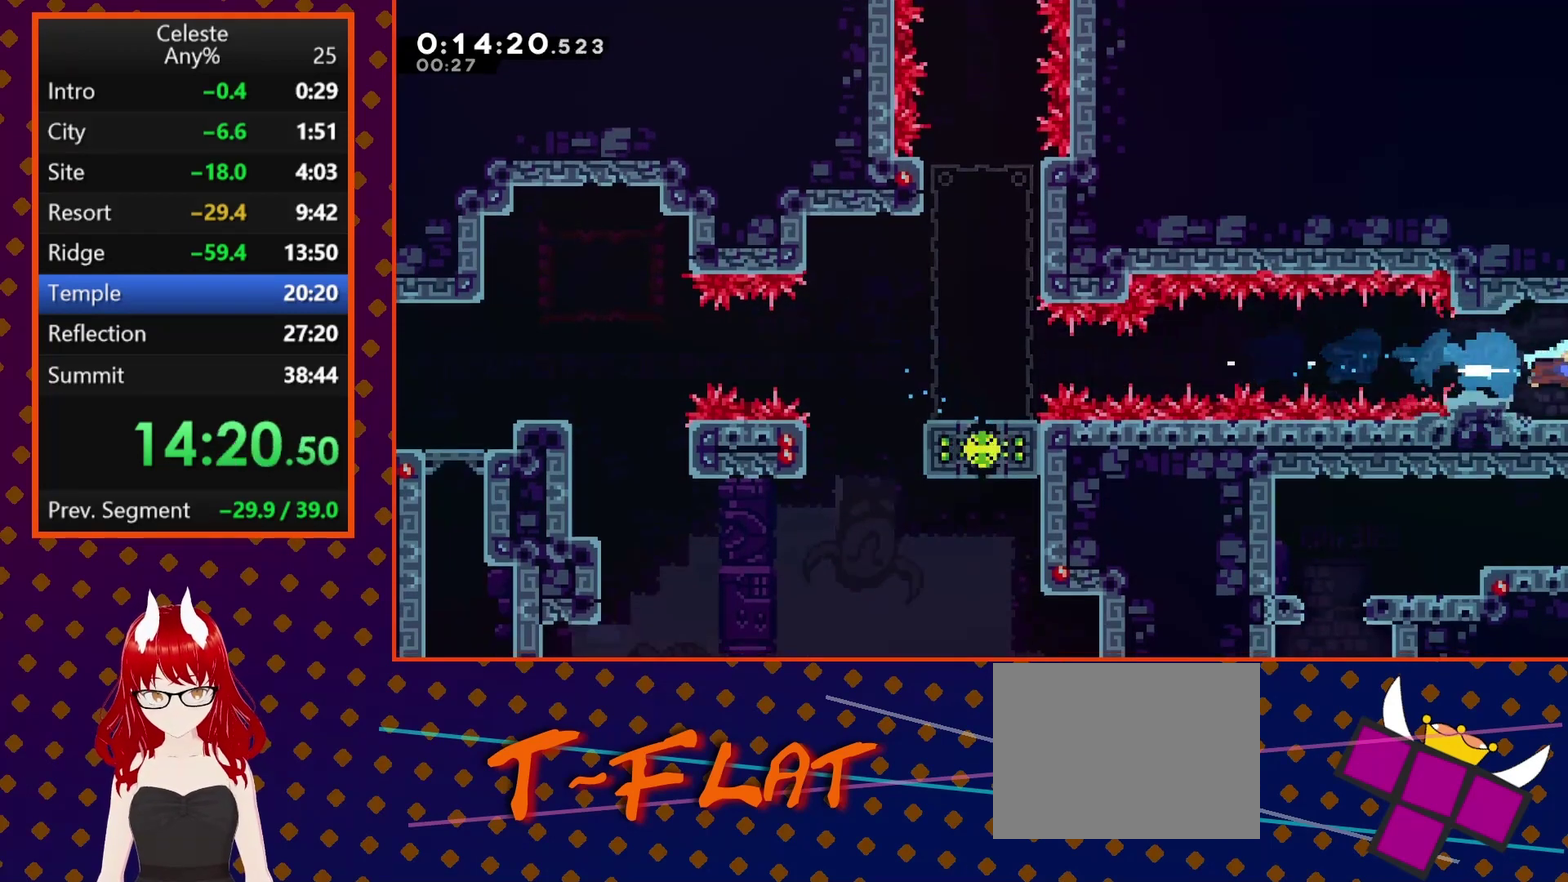
{"buttons": ["DPAD_RIGHT"], "left_stick": "center", "events": [[67, "SQUARE", "up"]]}
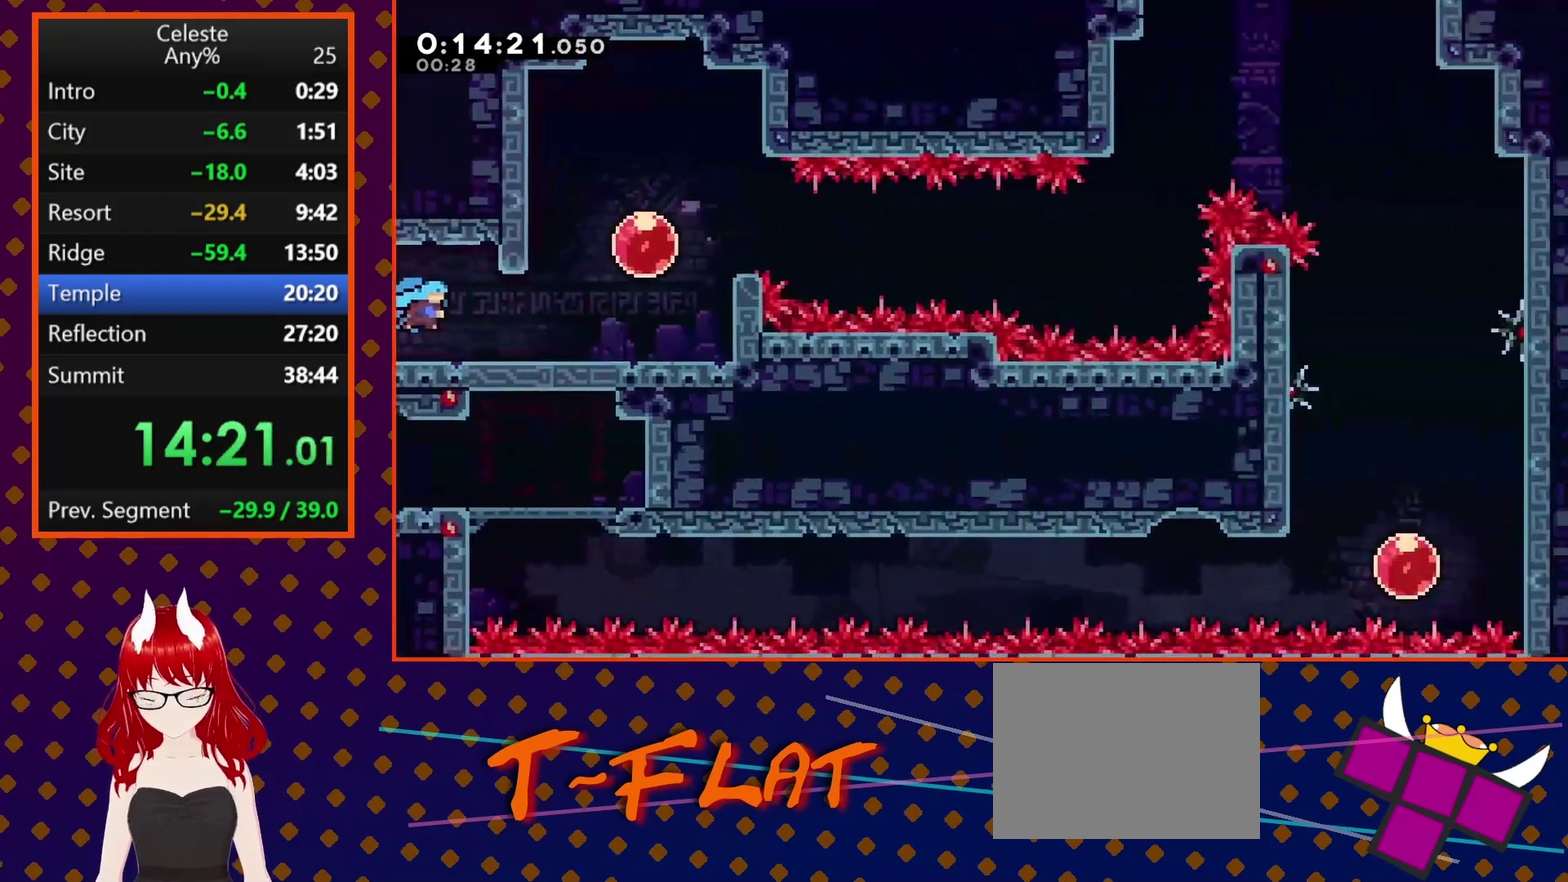
{"buttons": ["DPAD_RIGHT"], "left_stick": "center", "events": []}
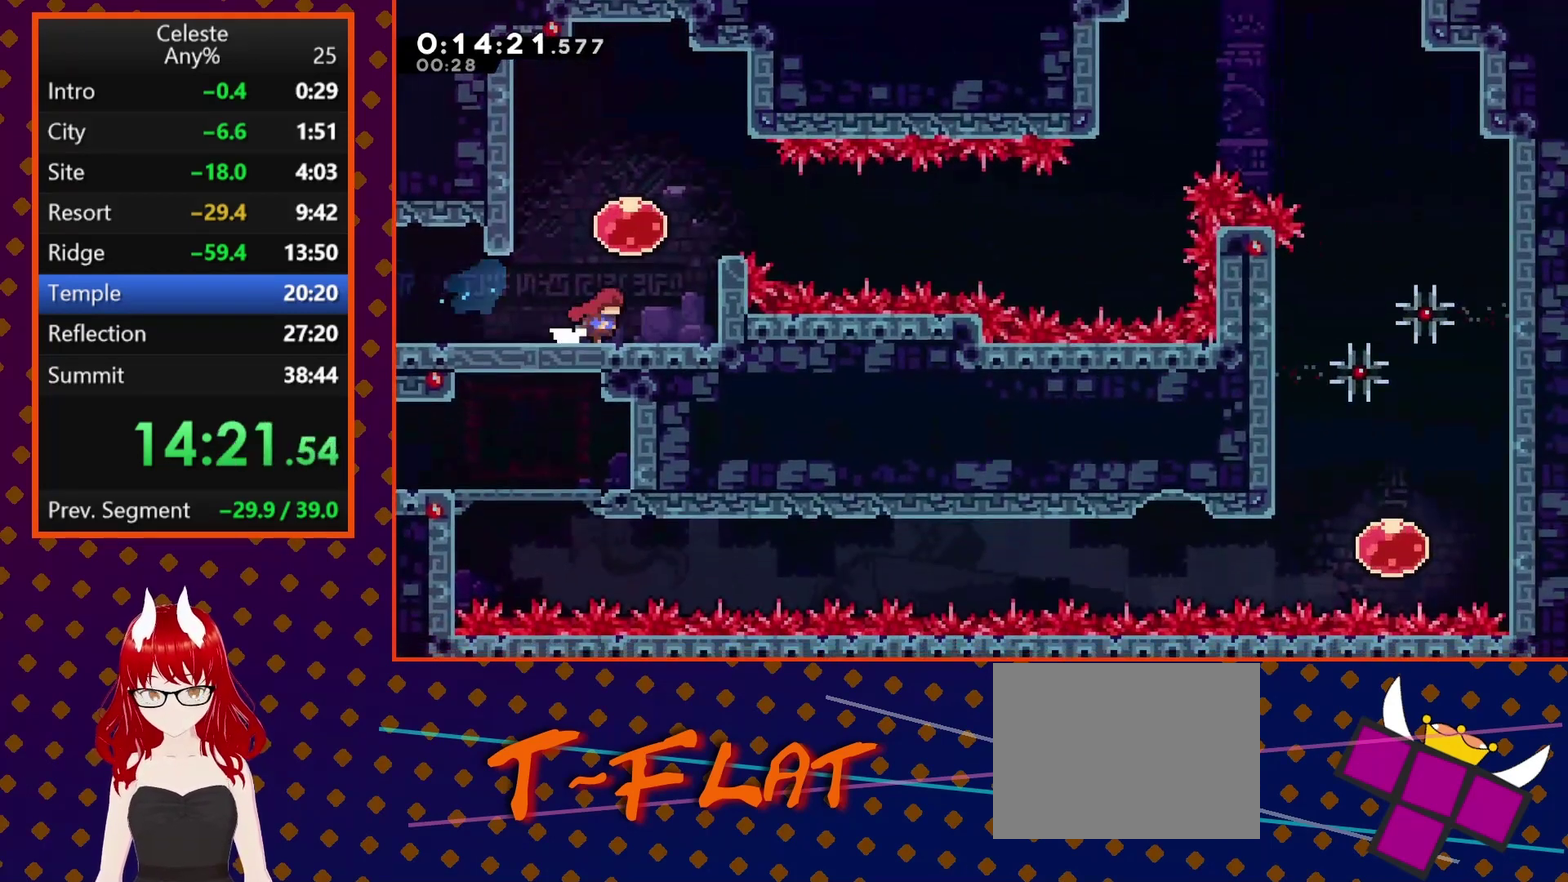
{"buttons": ["DPAD_RIGHT"], "left_stick": "center", "events": [[67, "DPAD_RIGHT", "up"], [67, "DPAD_UP", "down"], [67, "SQUARE", "down"], [200, "SQUARE", "up"], [233, "DPAD_RIGHT", "down"], [267, "DPAD_UP", "up"], [333, "SQUARE", "down"], [433, "SQUARE", "up"]]}
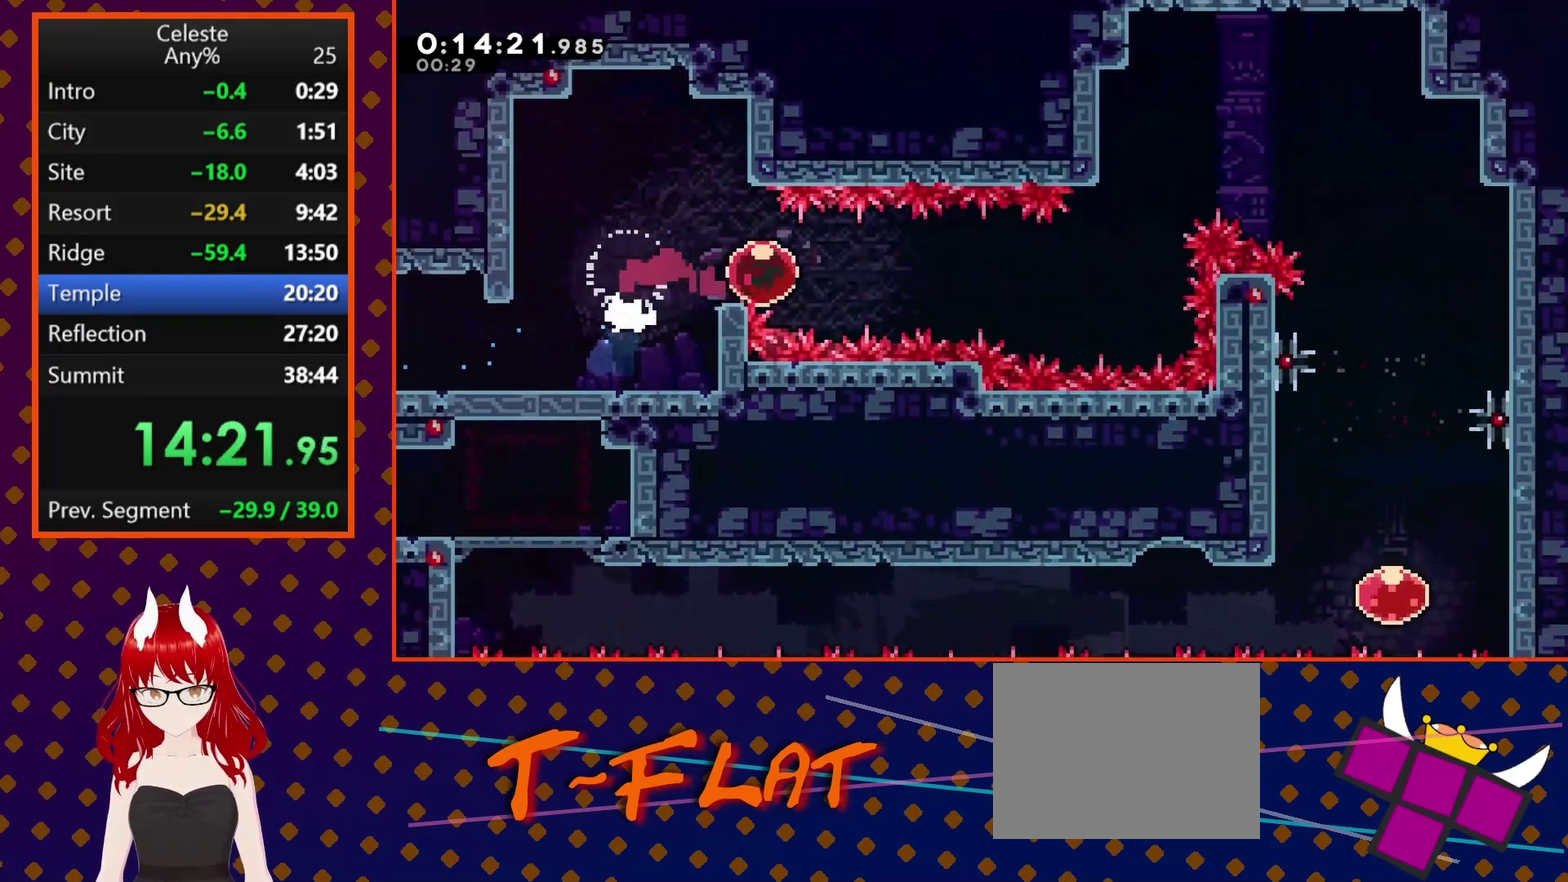
{"buttons": ["SQUARE", "DPAD_UP", "DPAD_RIGHT"], "left_stick": "center", "events": [[367, "DPAD_UP", "down"], [367, "SQUARE", "down"]]}
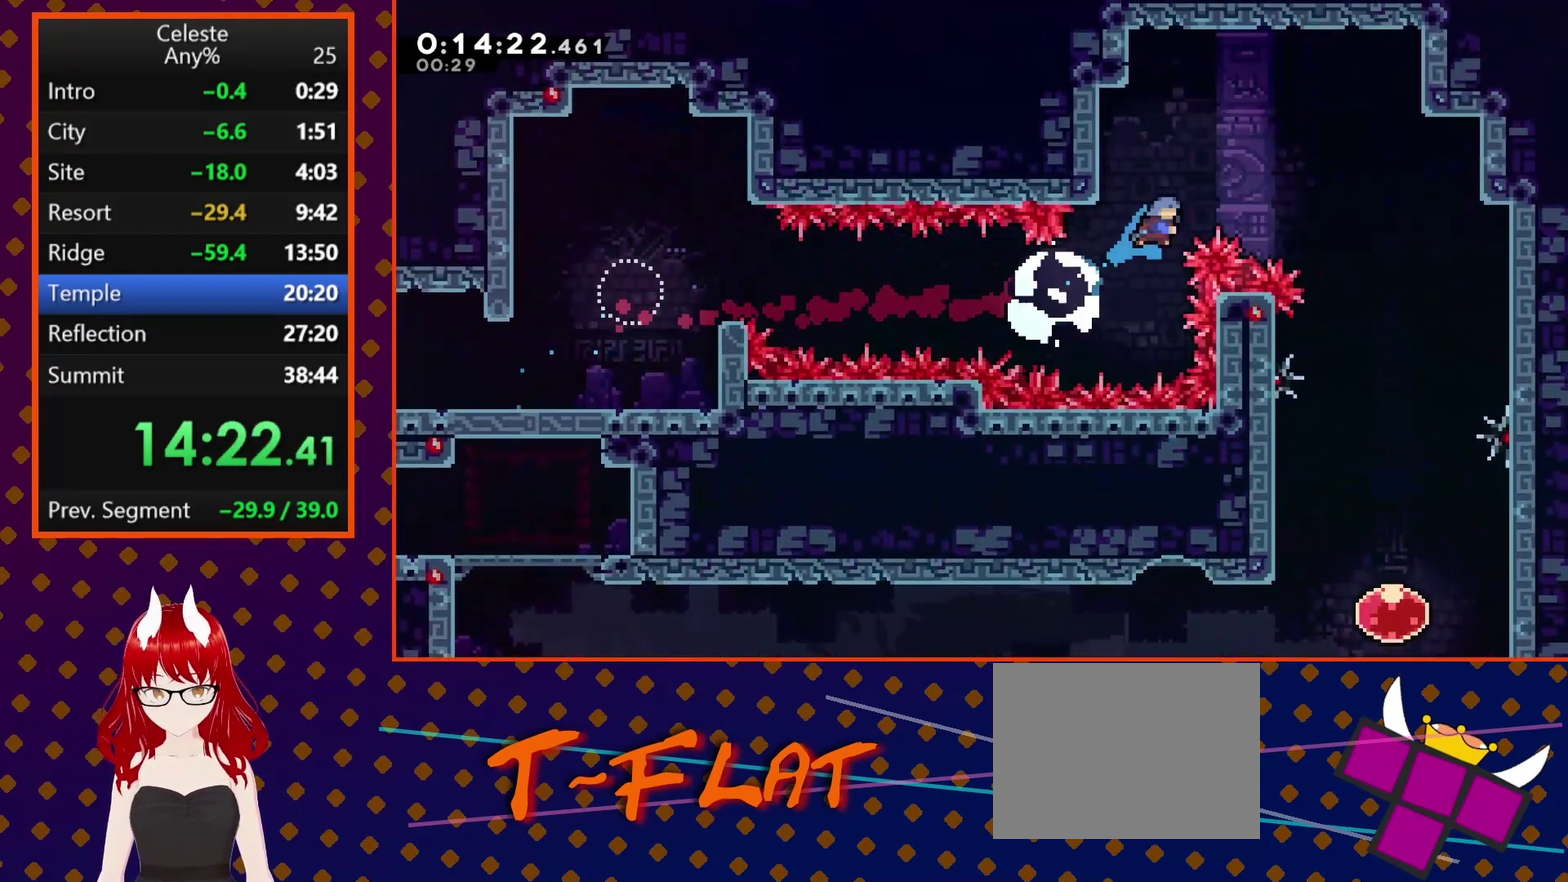
{"buttons": ["DPAD_DOWN", "DPAD_RIGHT"], "left_stick": "center", "events": [[133, "DPAD_UP", "up"], [267, "SQUARE", "up"], [367, "DPAD_DOWN", "down"]]}
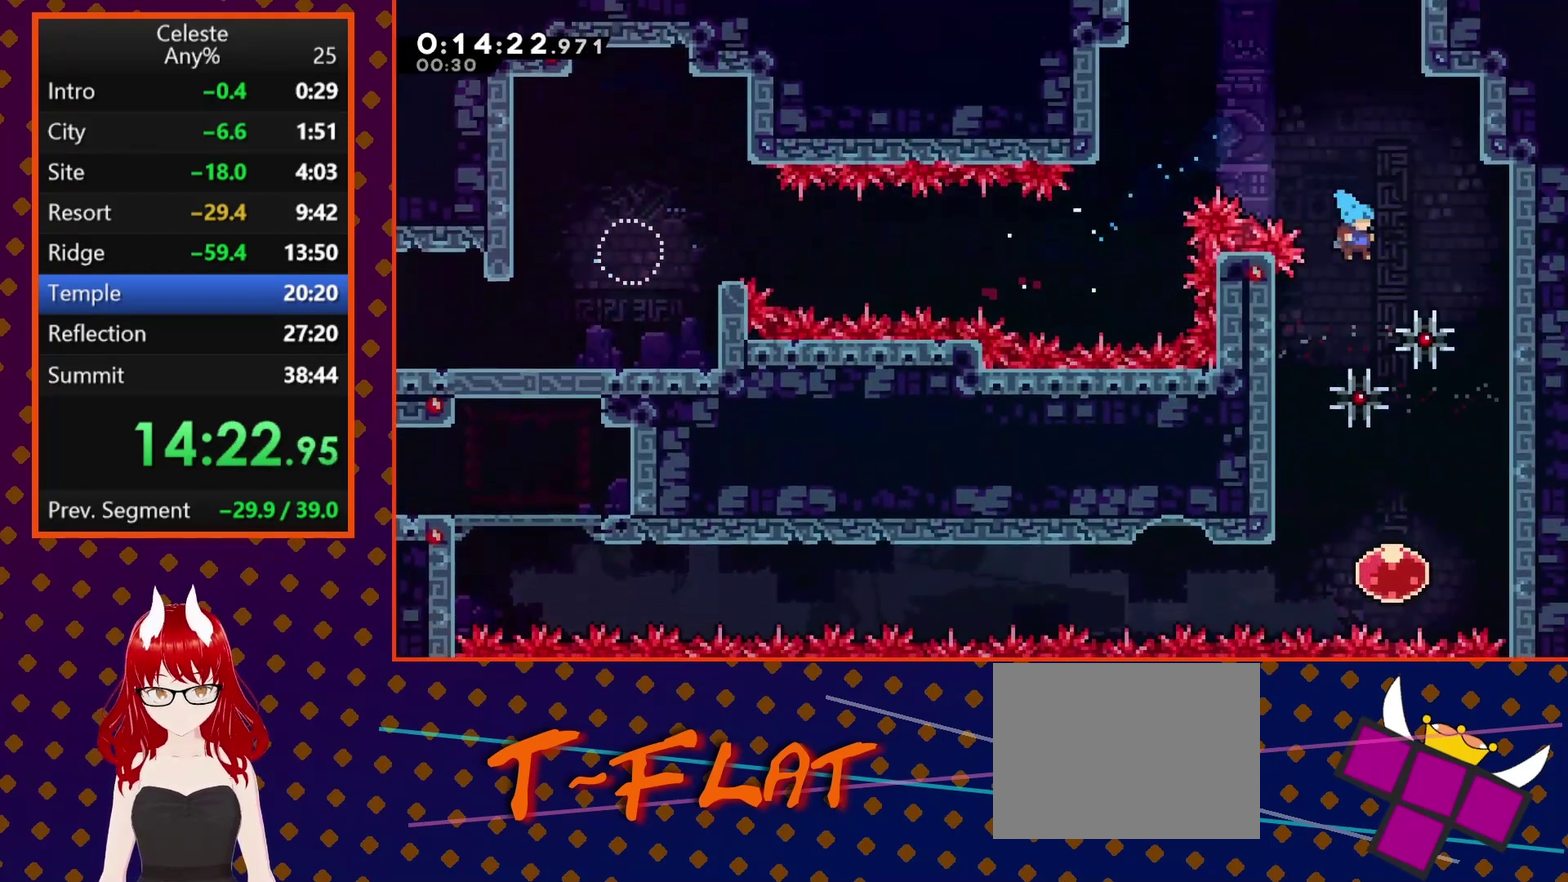
{"buttons": ["SQUARE", "DPAD_LEFT"], "left_stick": "center", "events": [[133, "DPAD_RIGHT", "up"], [367, "DPAD_LEFT", "down"], [400, "DPAD_DOWN", "up"], [433, "SQUARE", "down"]]}
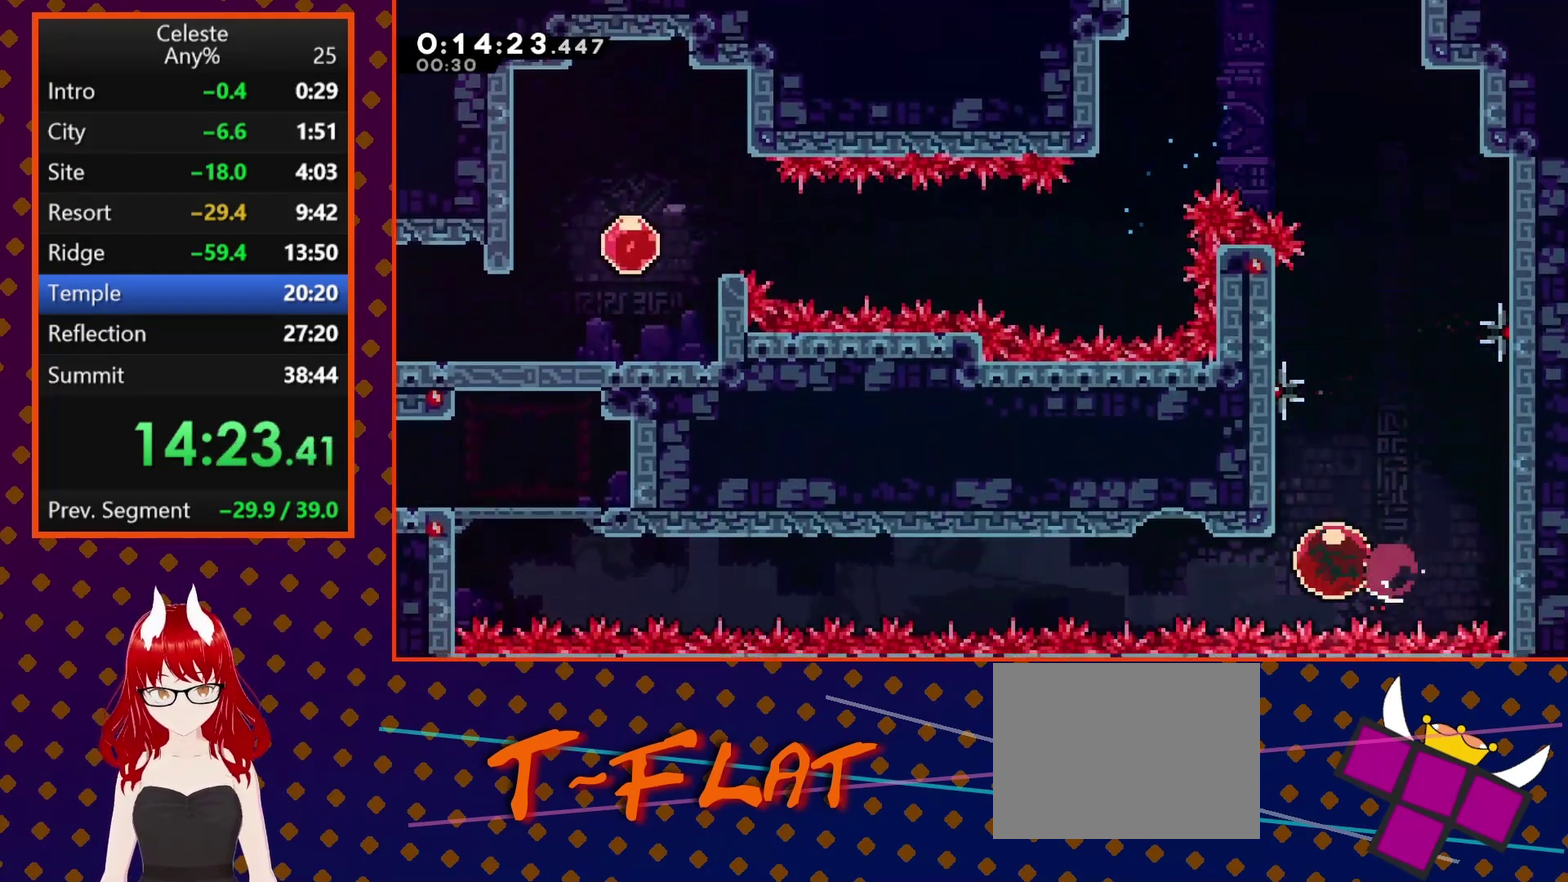
{"buttons": ["DPAD_UP", "DPAD_LEFT"], "left_stick": "center", "events": [[67, "SQUARE", "up"], [333, "DPAD_UP", "down"]]}
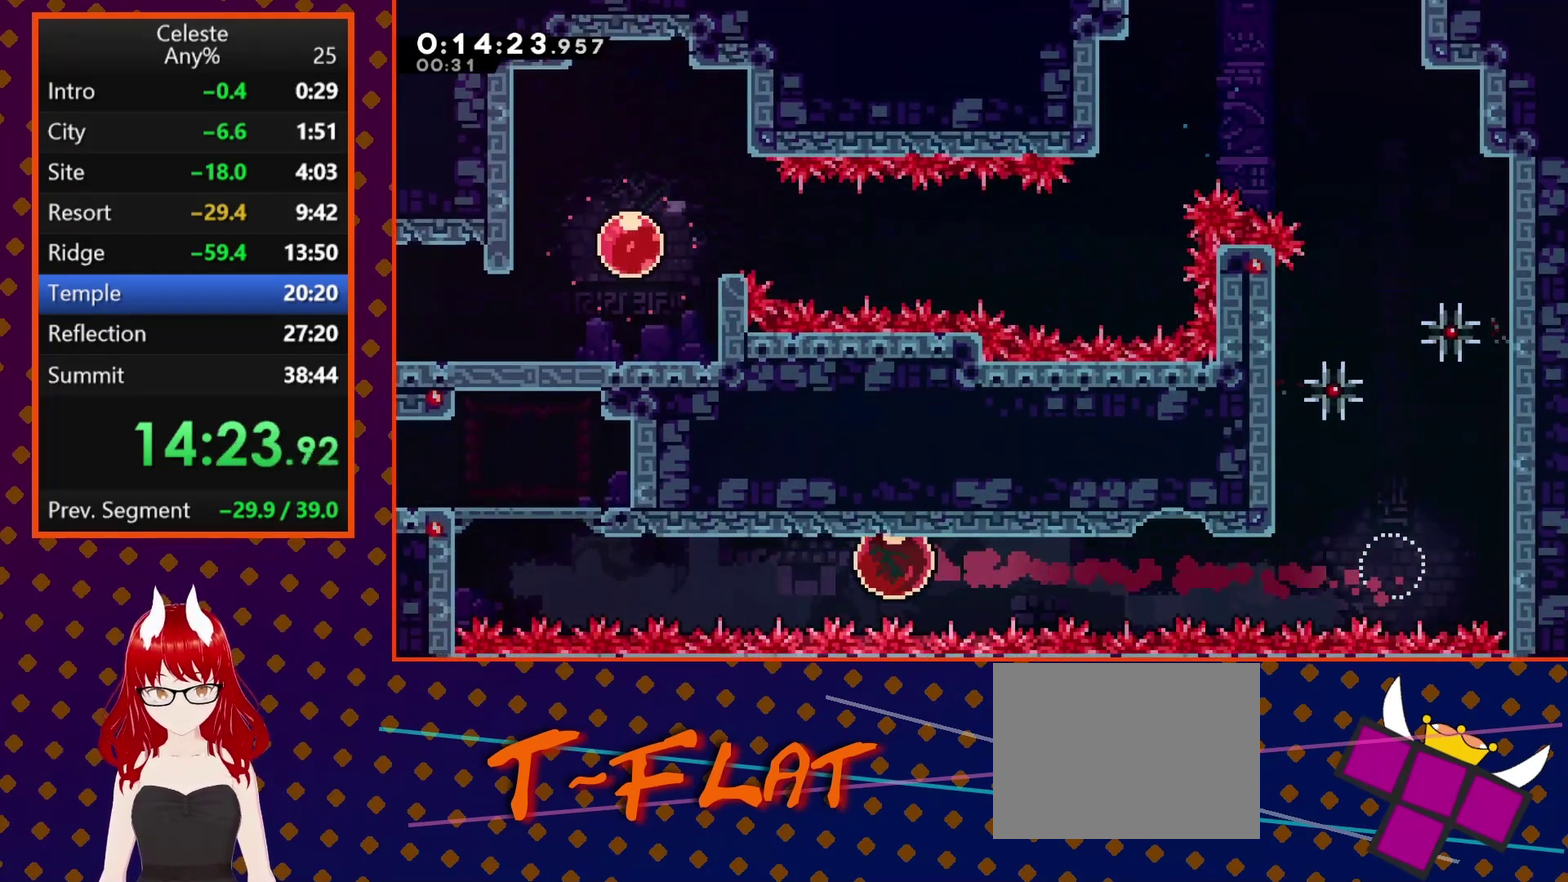
{"buttons": ["R2", "DPAD_UP", "DPAD_LEFT"], "left_stick": "center", "events": [[400, "SQUARE", "down"], [500, "R2", "down"], [500, "SQUARE", "up"]]}
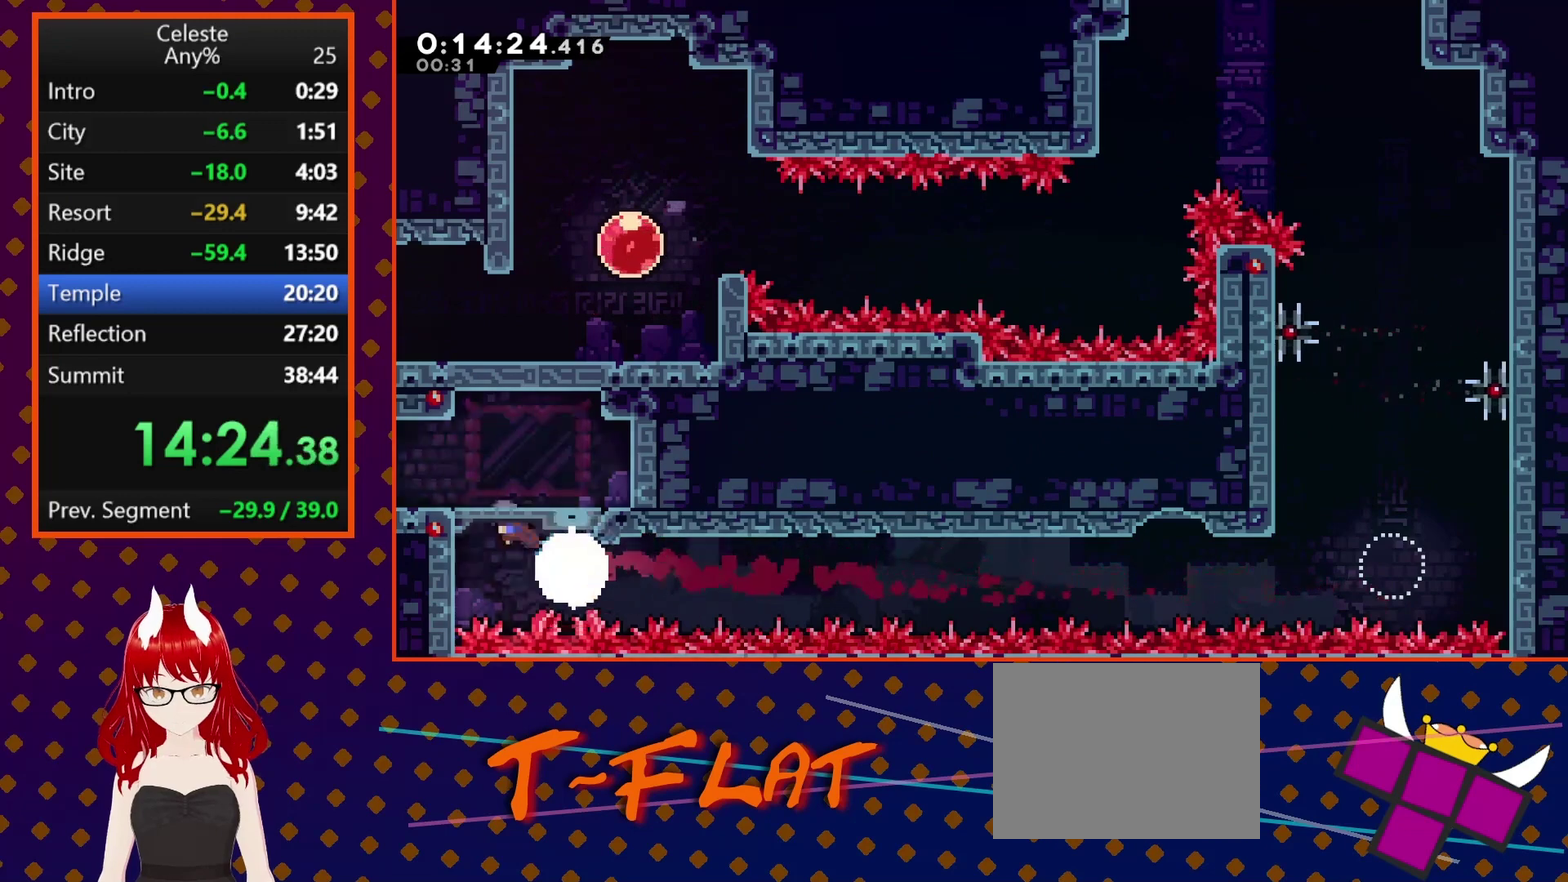
{"buttons": ["DPAD_LEFT"], "left_stick": "center", "events": [[67, "CROSS", "down"], [133, "DPAD_UP", "up"], [200, "CROSS", "up"], [300, "R2", "up"]]}
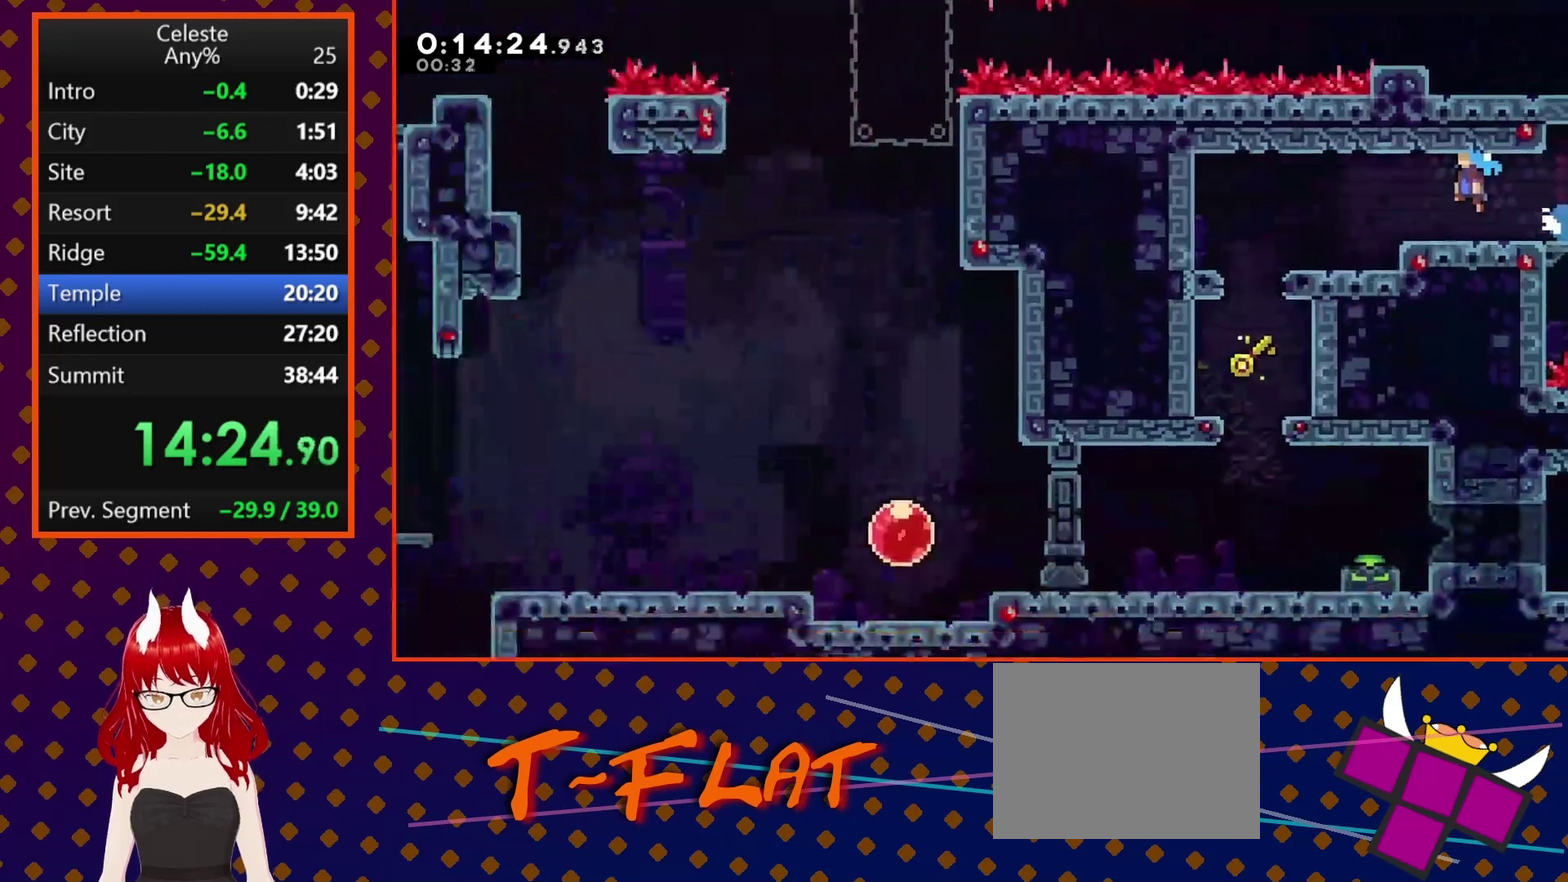
{"buttons": ["DPAD_LEFT"], "left_stick": "center", "events": []}
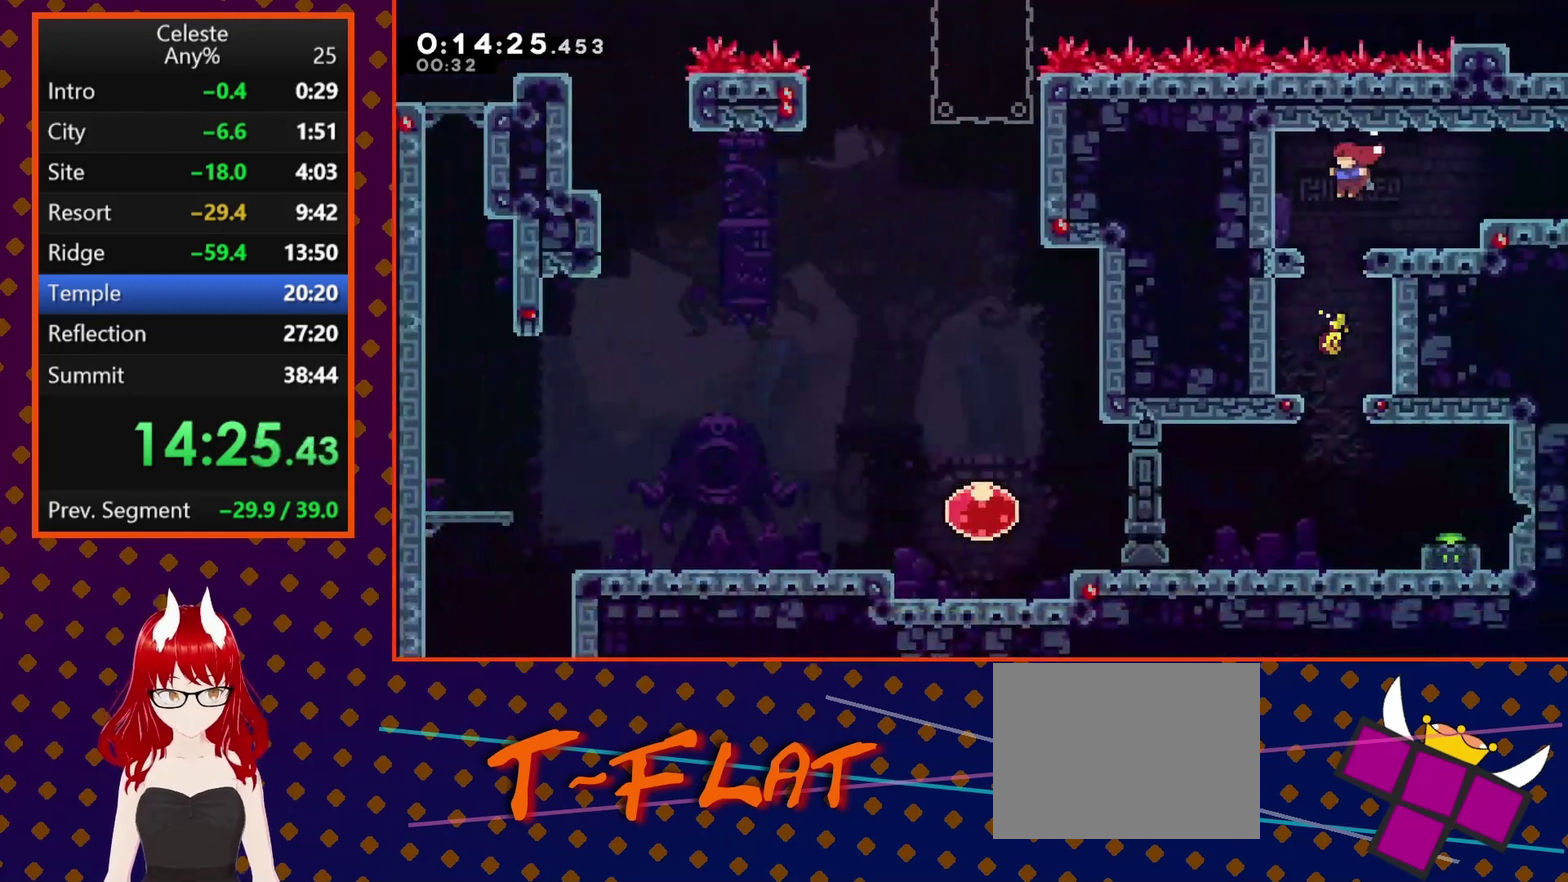
{"buttons": ["DPAD_LEFT"], "left_stick": "center", "events": [[33, "DPAD_DOWN", "down"], [67, "DPAD_LEFT", "up"], [67, "SQUARE", "down"], [200, "SQUARE", "up"], [300, "DPAD_DOWN", "up"], [467, "DPAD_LEFT", "down"]]}
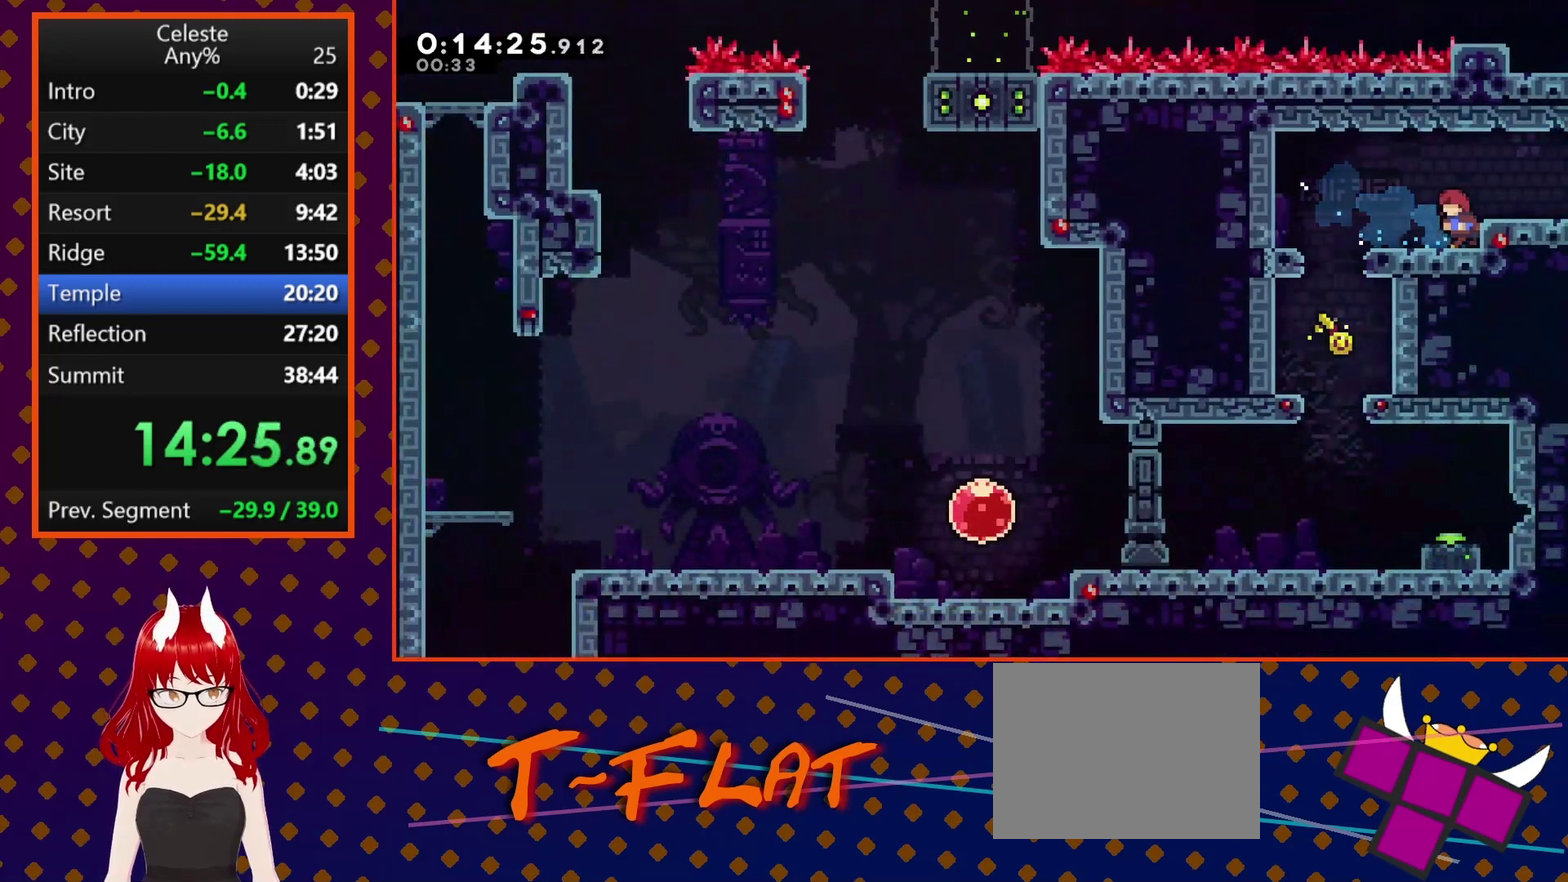
{"buttons": ["DPAD_DOWN"], "left_stick": "center", "events": [[400, "DPAD_DOWN", "down"], [433, "DPAD_LEFT", "up"]]}
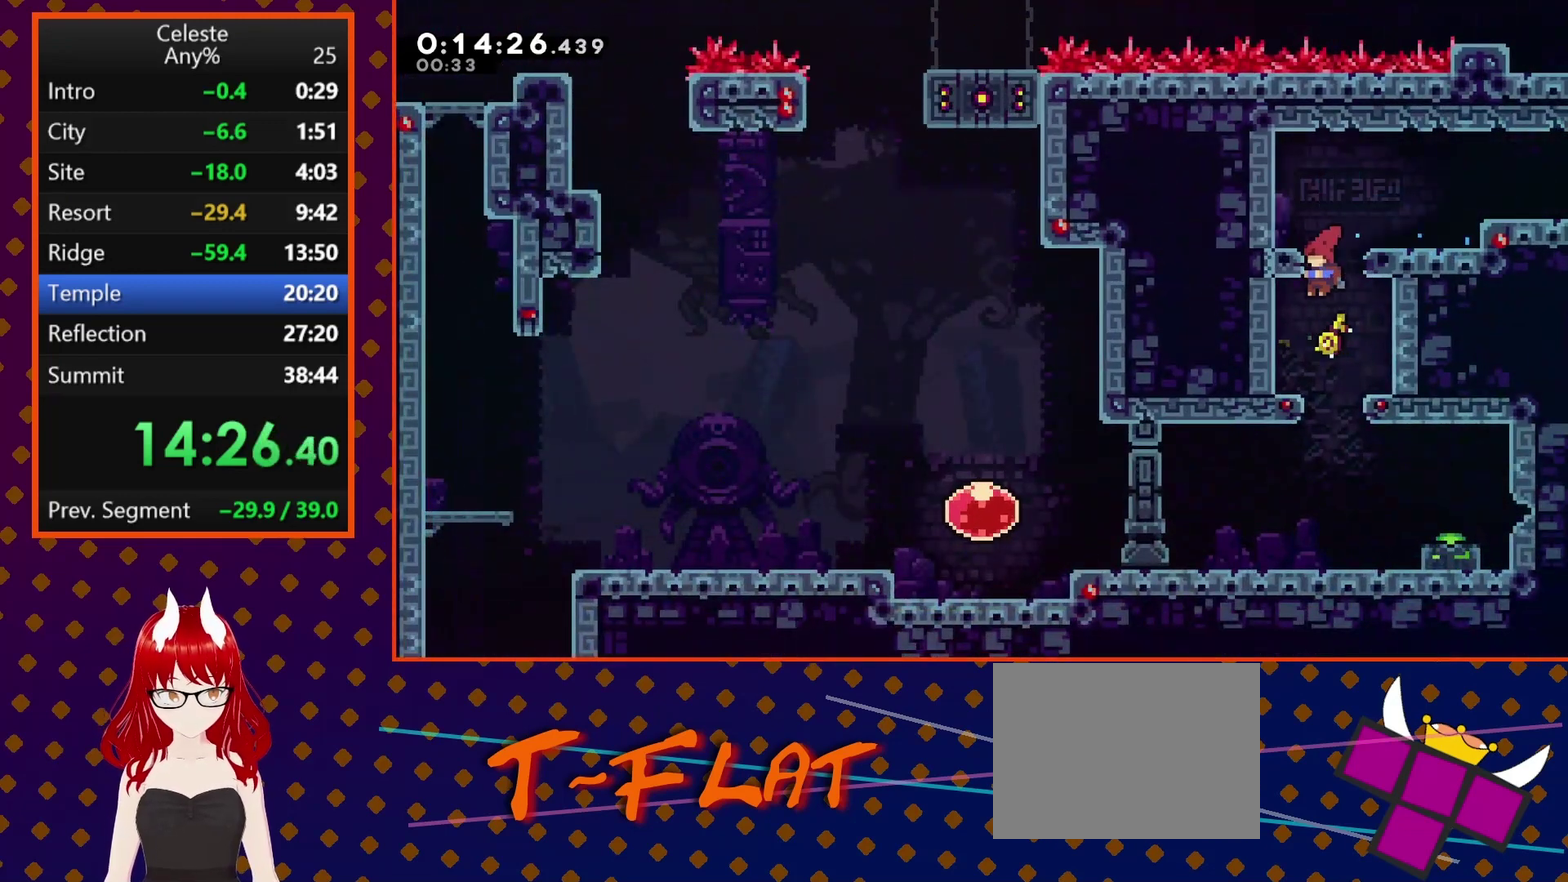
{"buttons": ["DPAD_DOWN", "DPAD_RIGHT"], "left_stick": "center", "events": [[67, "DPAD_DOWN", "up"], [67, "DPAD_RIGHT", "down"], [167, "DPAD_RIGHT", "up"], [267, "DPAD_DOWN", "down"], [300, "DPAD_RIGHT", "down"], [300, "SQUARE", "down"], [467, "SQUARE", "up"]]}
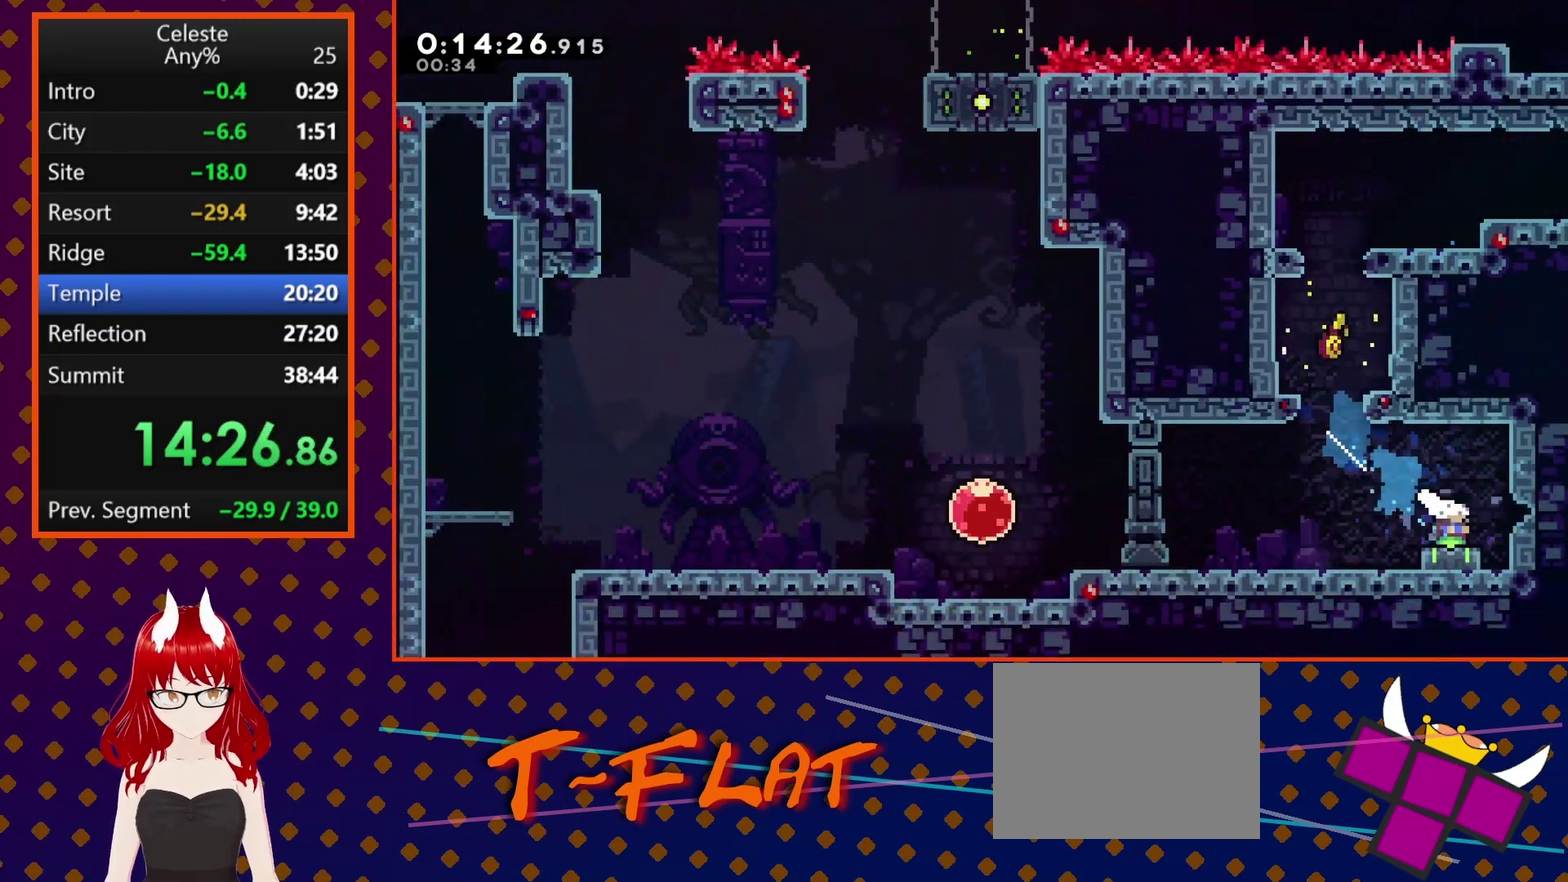
{"buttons": ["CROSS", "DPAD_LEFT"], "left_stick": "center", "events": [[33, "DPAD_RIGHT", "up"], [67, "DPAD_DOWN", "up"], [67, "DPAD_LEFT", "down"], [167, "DPAD_DOWN", "down"], [333, "DPAD_DOWN", "up"], [433, "CROSS", "down"]]}
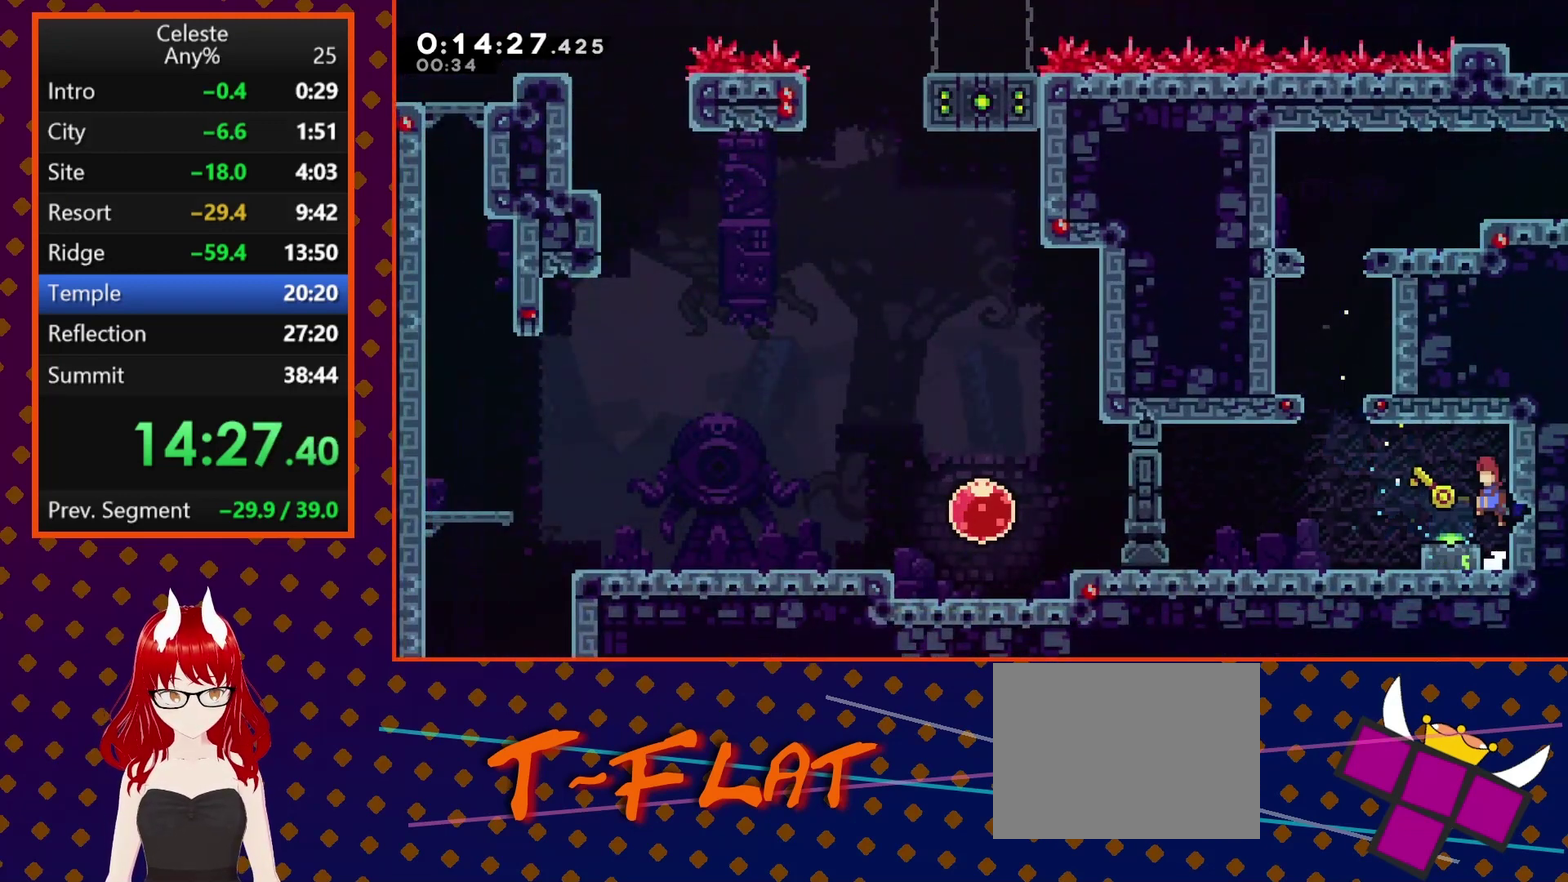
{"buttons": ["SQUARE", "DPAD_DOWN", "DPAD_LEFT"], "left_stick": "center", "events": [[67, "CROSS", "up"], [100, "DPAD_DOWN", "down"], [100, "SQUARE", "down"], [200, "SQUARE", "up"], [467, "SQUARE", "down"]]}
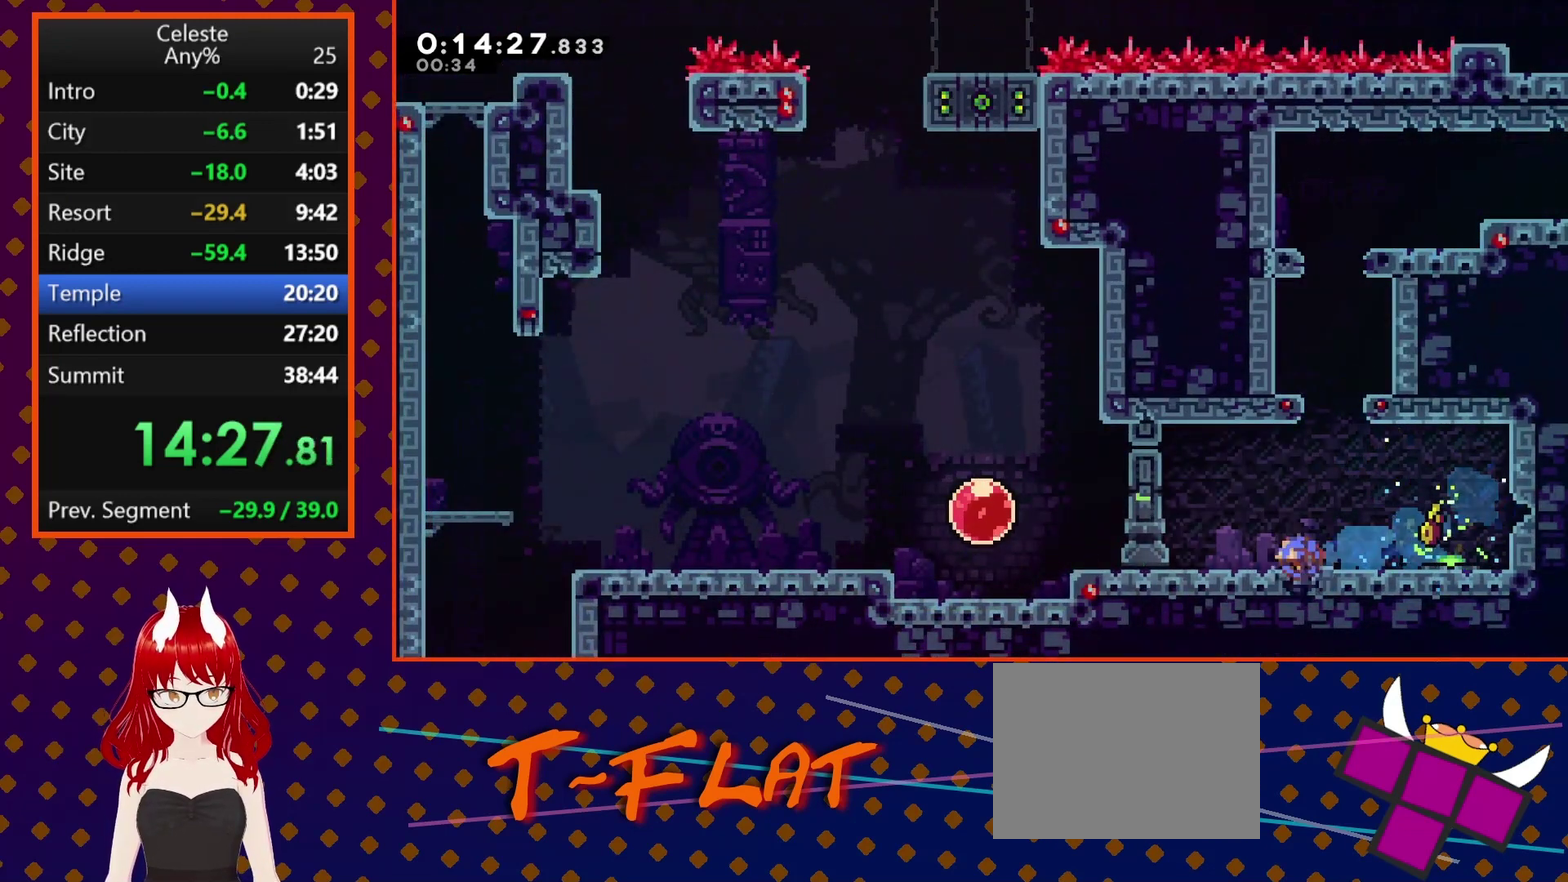
{"buttons": ["SQUARE", "DPAD_LEFT"], "left_stick": "center", "events": [[67, "SQUARE", "up"], [167, "CROSS", "down"], [300, "DPAD_DOWN", "up"], [400, "CROSS", "up"], [433, "SQUARE", "down"]]}
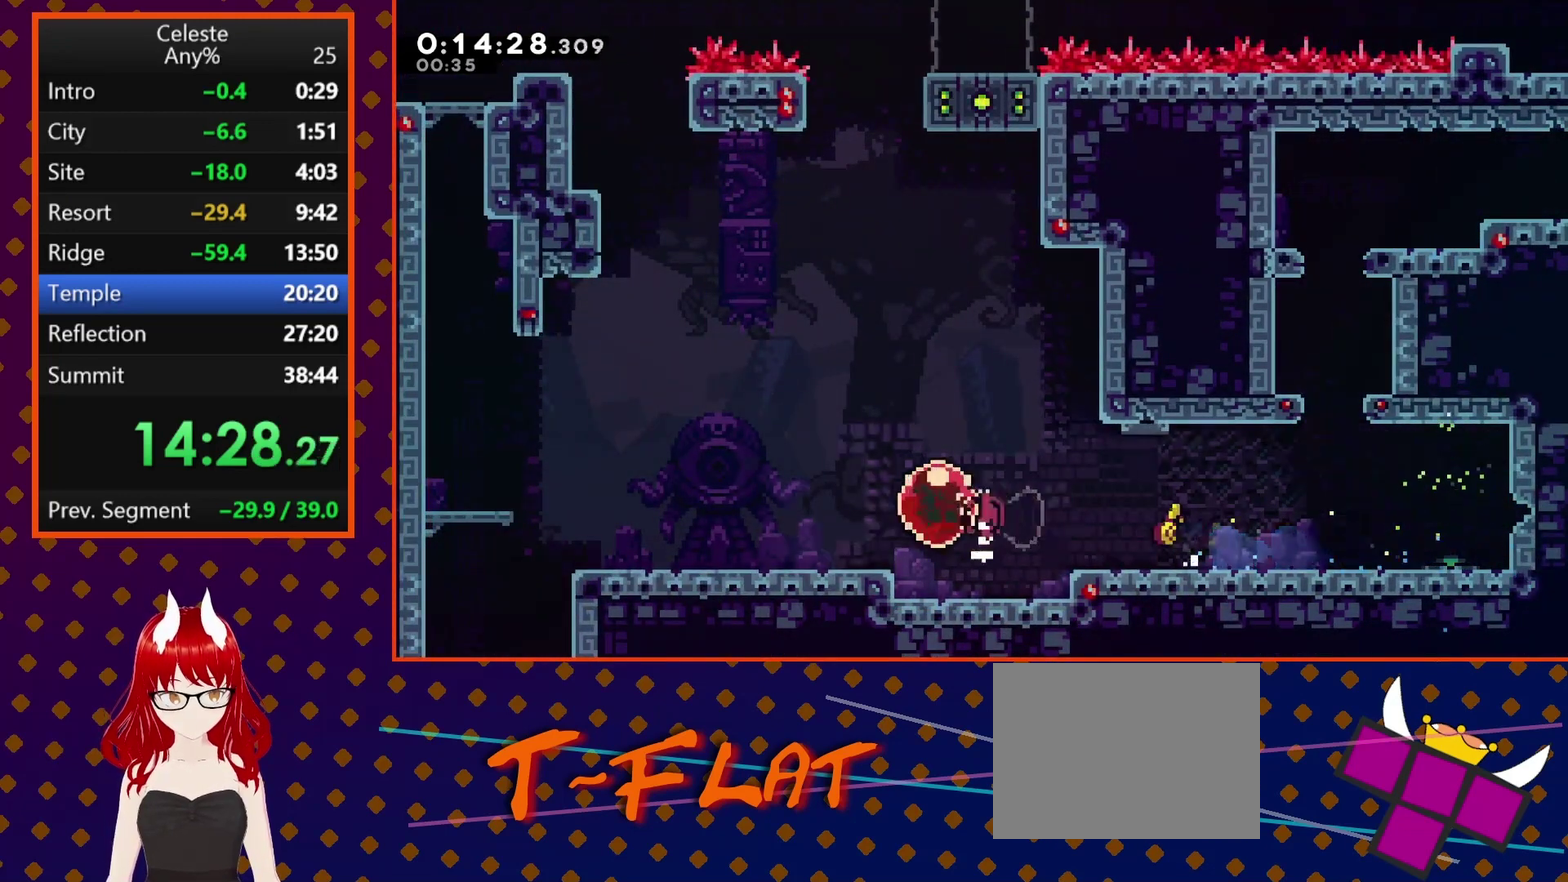
{"buttons": ["SQUARE", "DPAD_DOWN", "DPAD_LEFT"], "left_stick": "center", "events": [[100, "SQUARE", "up"], [433, "DPAD_DOWN", "down"], [433, "SQUARE", "down"]]}